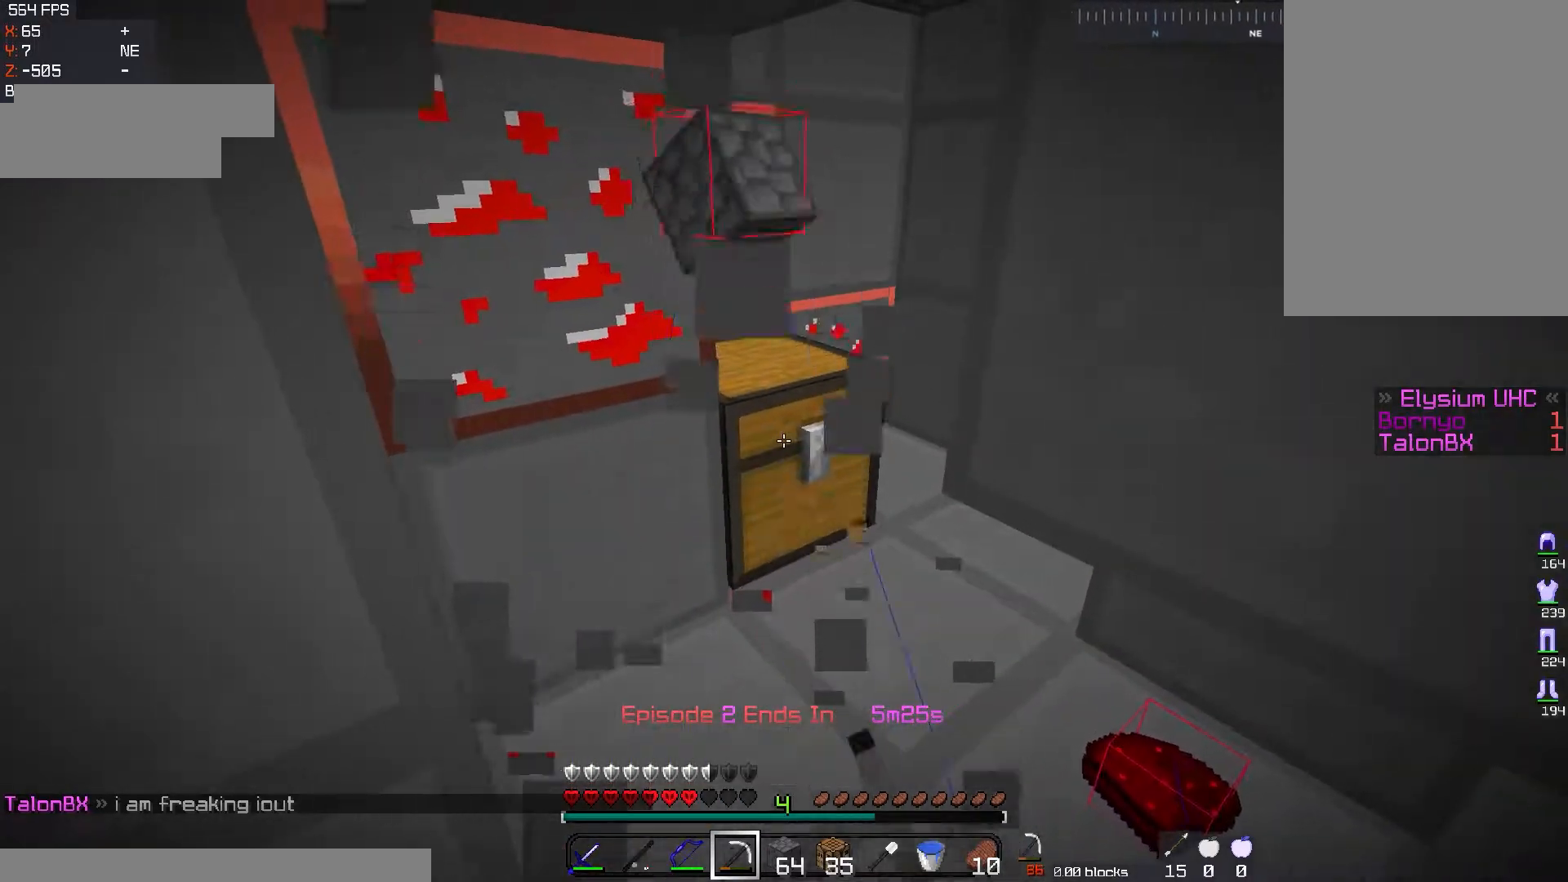
Gameplay with keyboard and mouse; each line is a JSON object with the keys and mouse buttons held at the frame after it. "events" lists presses ("down") and releases ("up") of "a", "d", "s", "space", "w", "mouse_left" and "mouse_right" between this image and that frame as [ms after this image, input, new state], when the widget could be followed in between. "mouse_left", "mouse_right" = the "left", "right" buttons of the "mouse" list. No other keys are recorded. Fast repeated clicks can show as one long hold. Mouse movement is not recorded.
{"keys": [], "mouse": [], "events": [[50, "mouse_right", "up"]]}
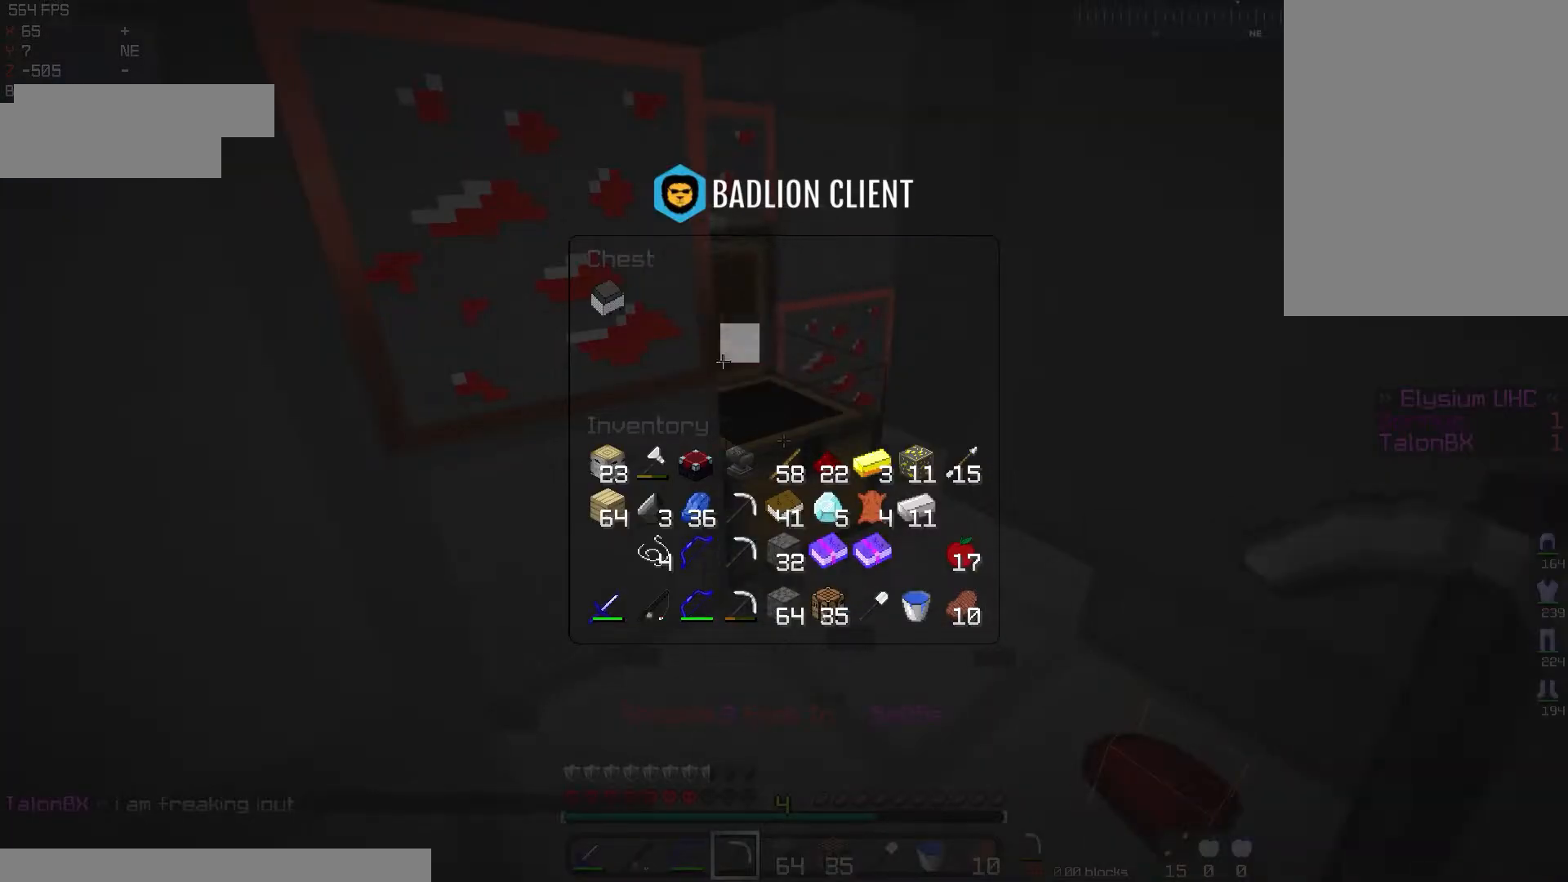
{"keys": [], "mouse": [], "events": []}
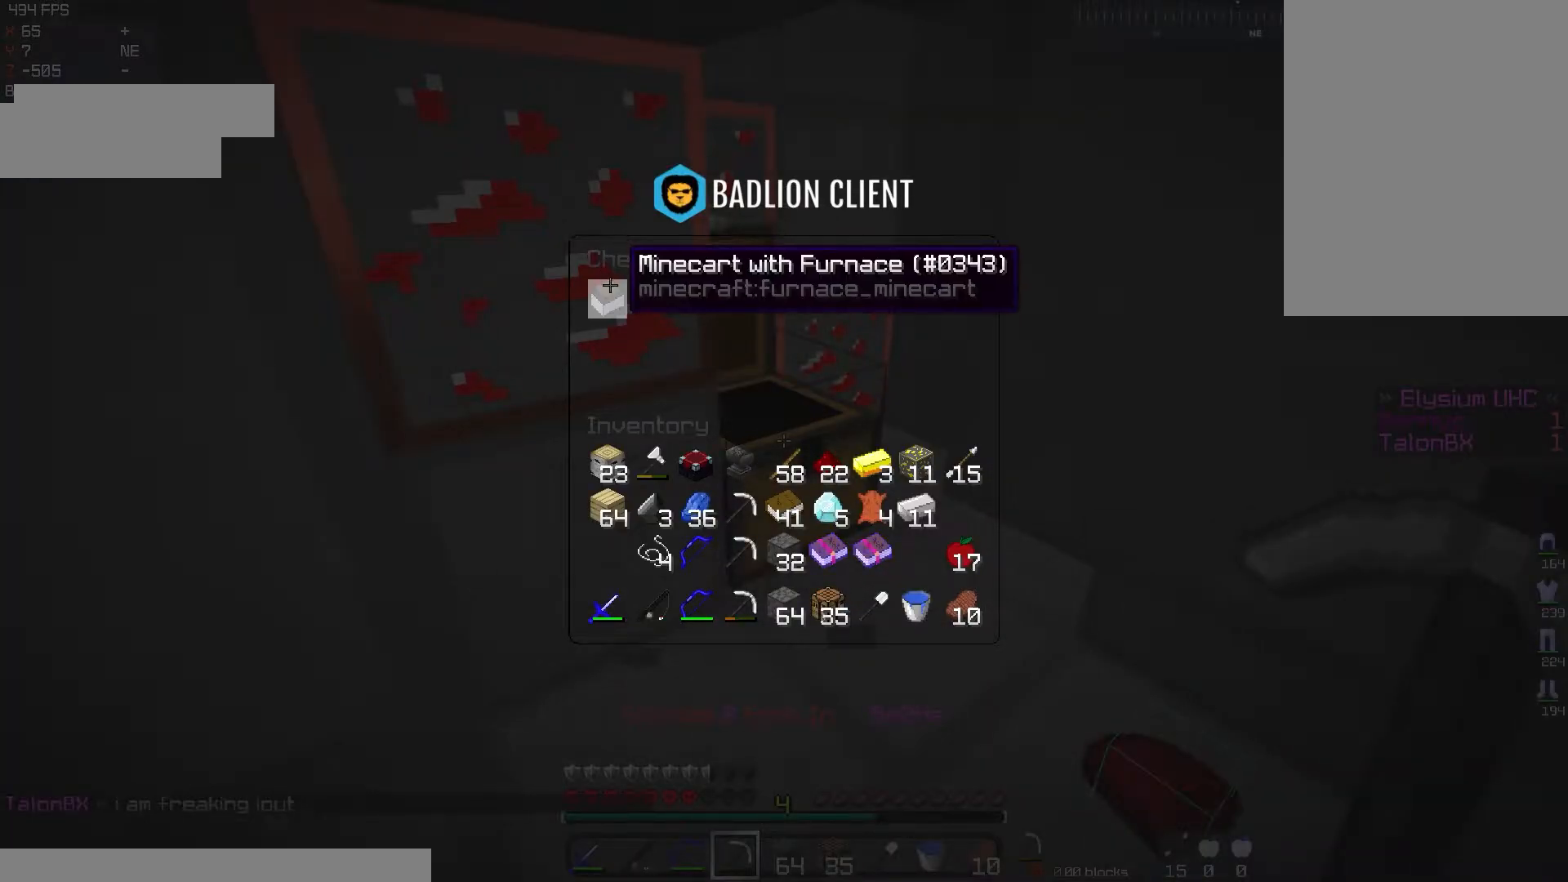
{"keys": ["d", "w"], "mouse": ["left"], "events": [[167, "mouse_left", "down"], [284, "w", "down"], [367, "d", "down"]]}
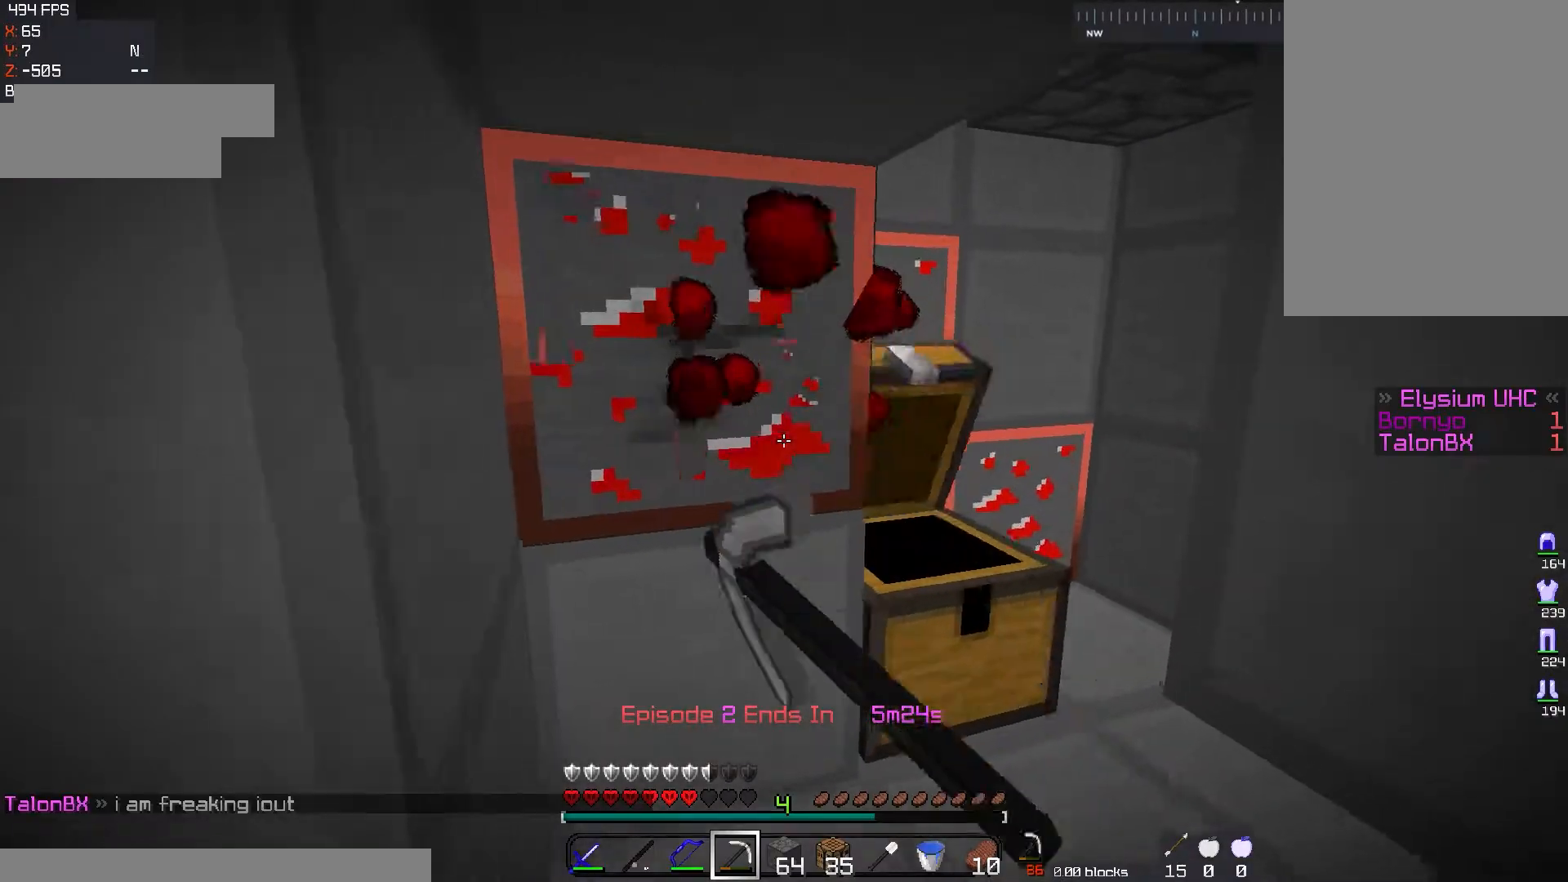
{"keys": ["w"], "mouse": ["left"], "events": [[151, "d", "up"]]}
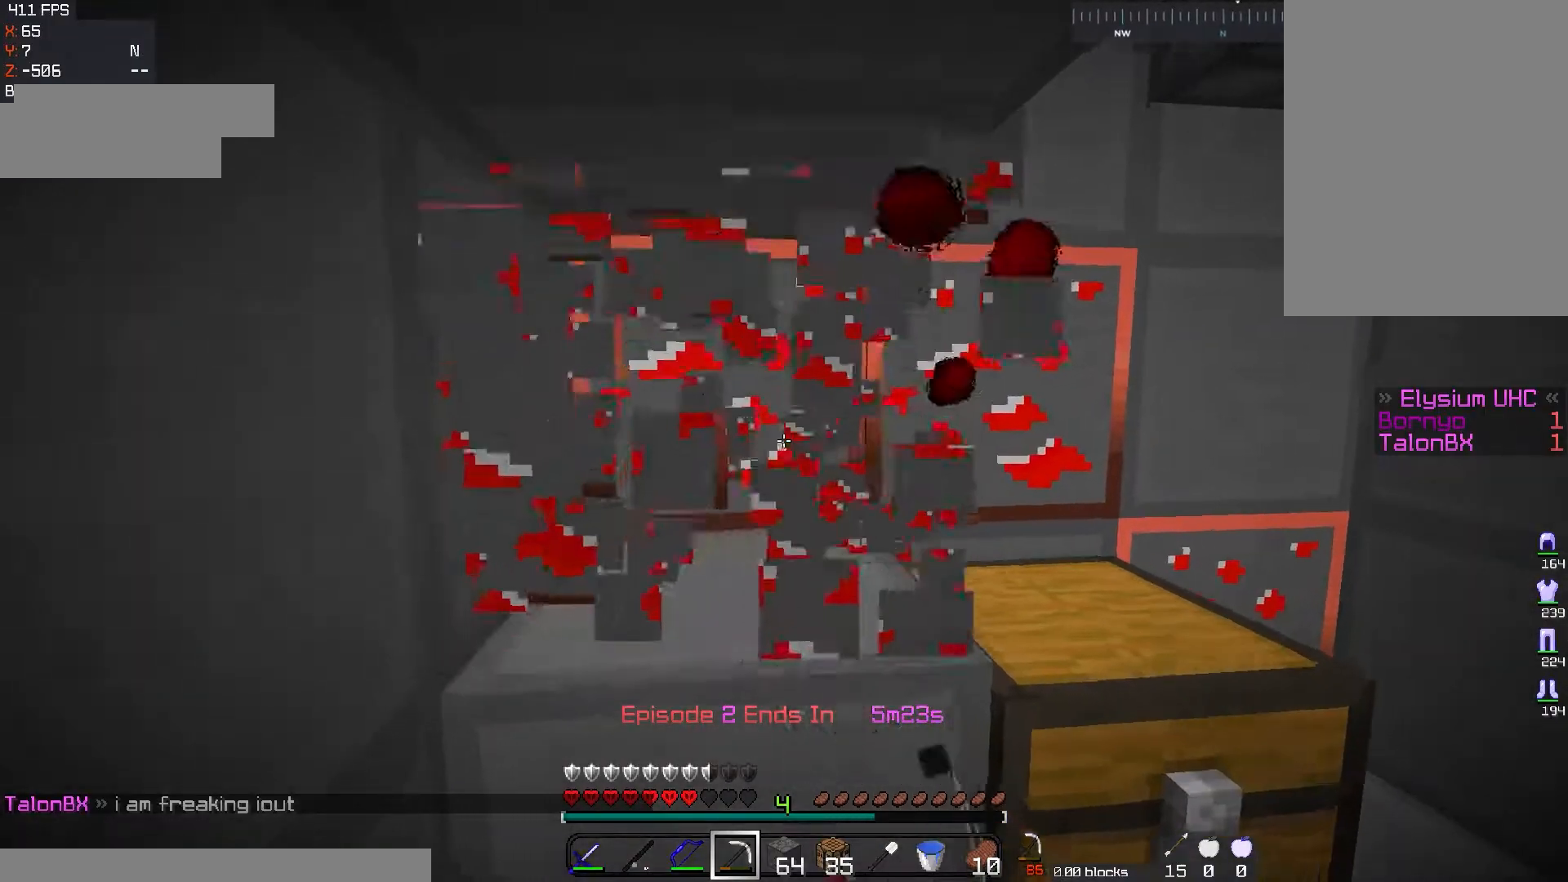
{"keys": [], "mouse": ["left"], "events": [[233, "d", "down"], [400, "d", "up"], [484, "w", "up"]]}
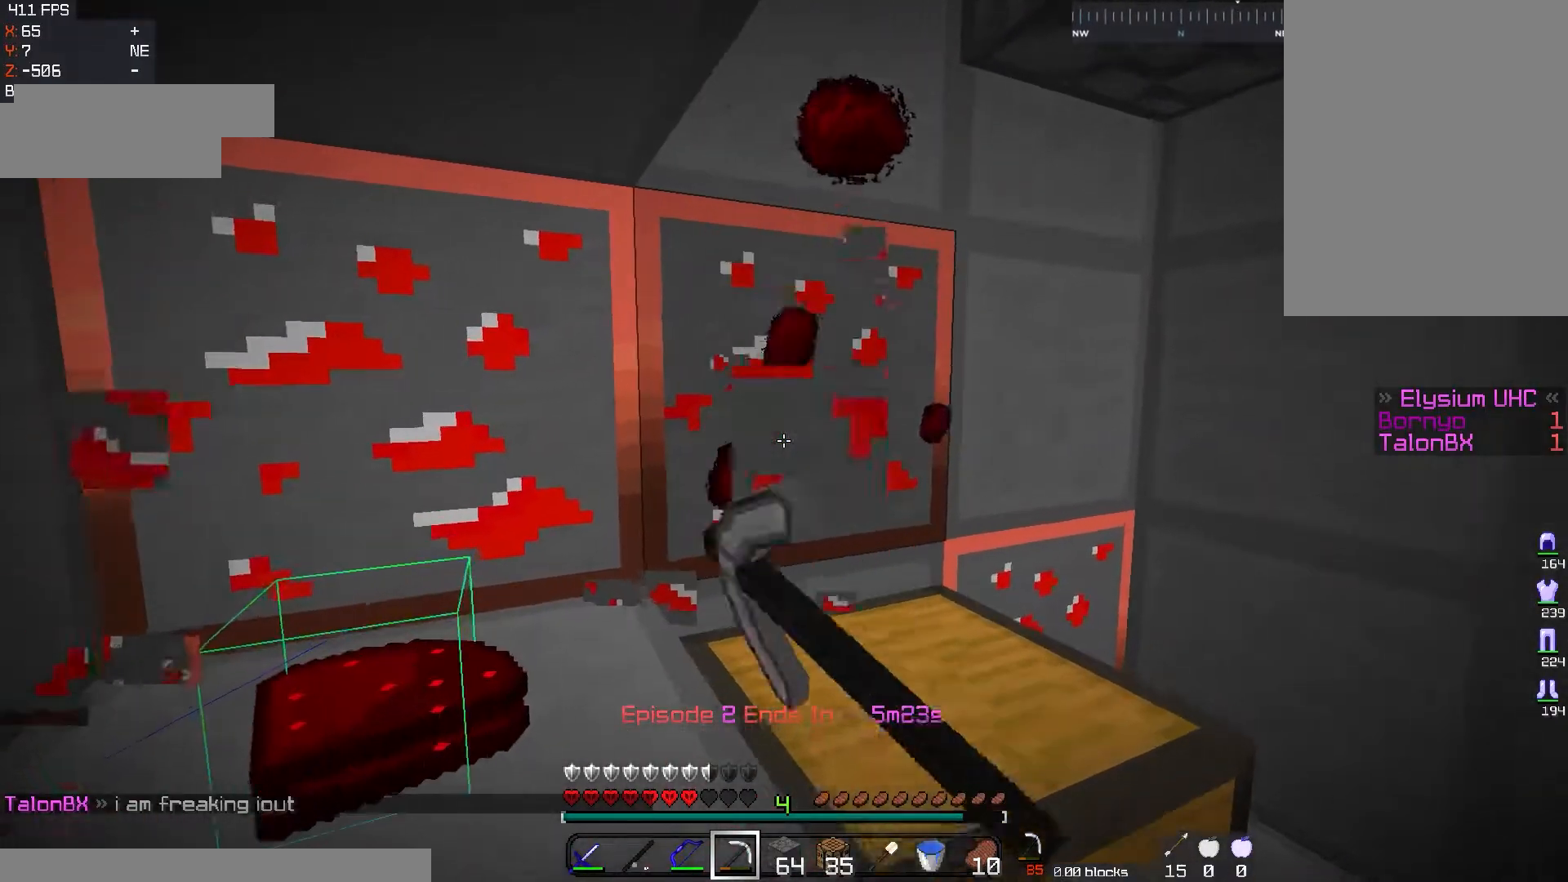
{"keys": [], "mouse": ["left"], "events": [[151, "w", "down"], [401, "w", "up"]]}
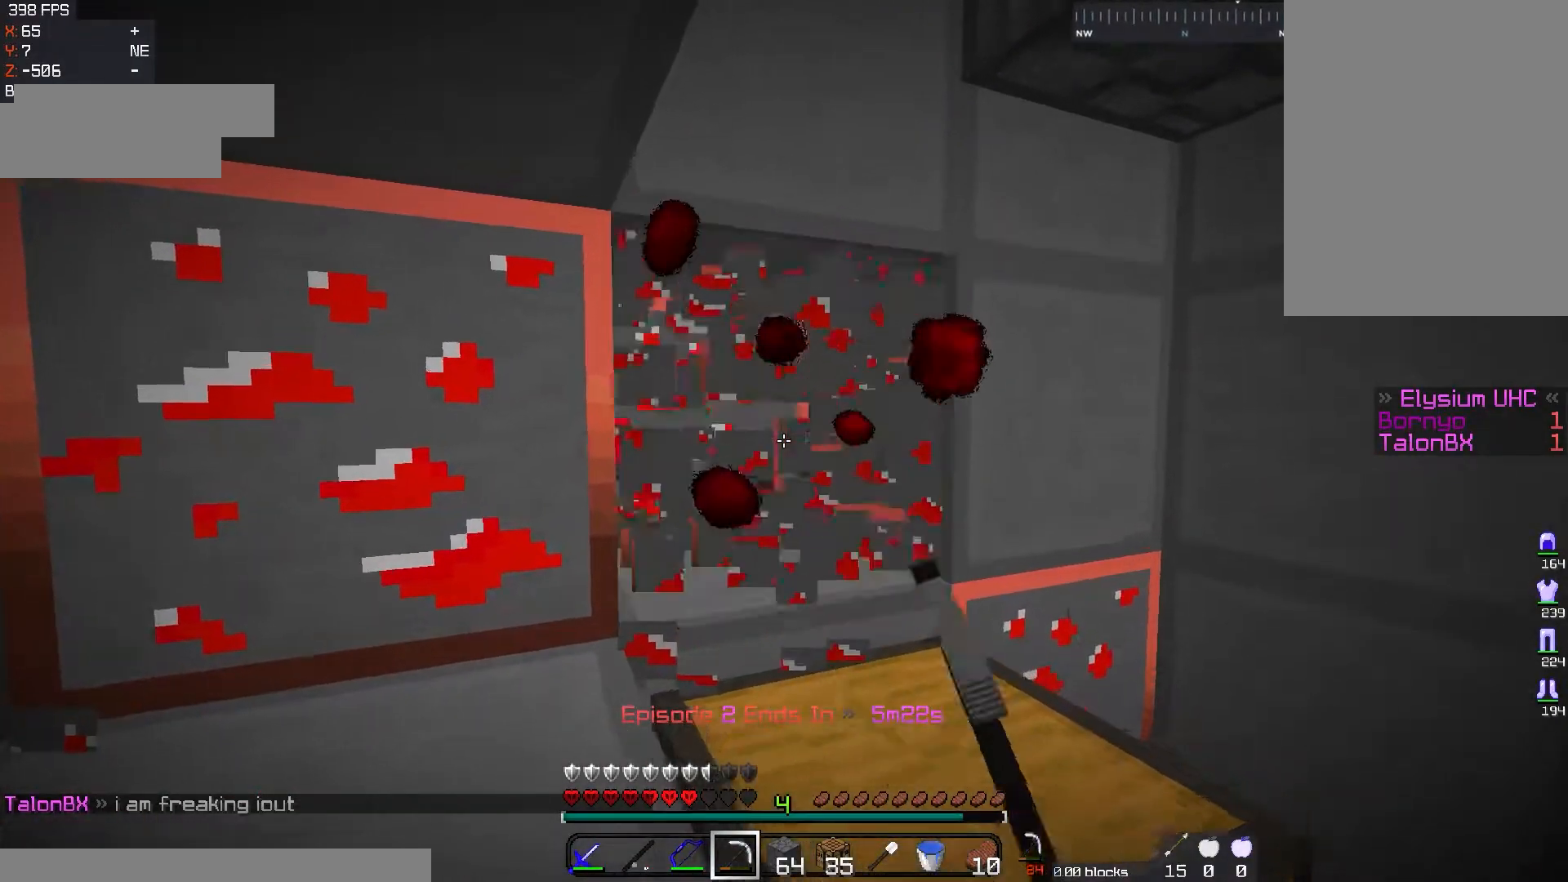
{"keys": [], "mouse": ["left"], "events": []}
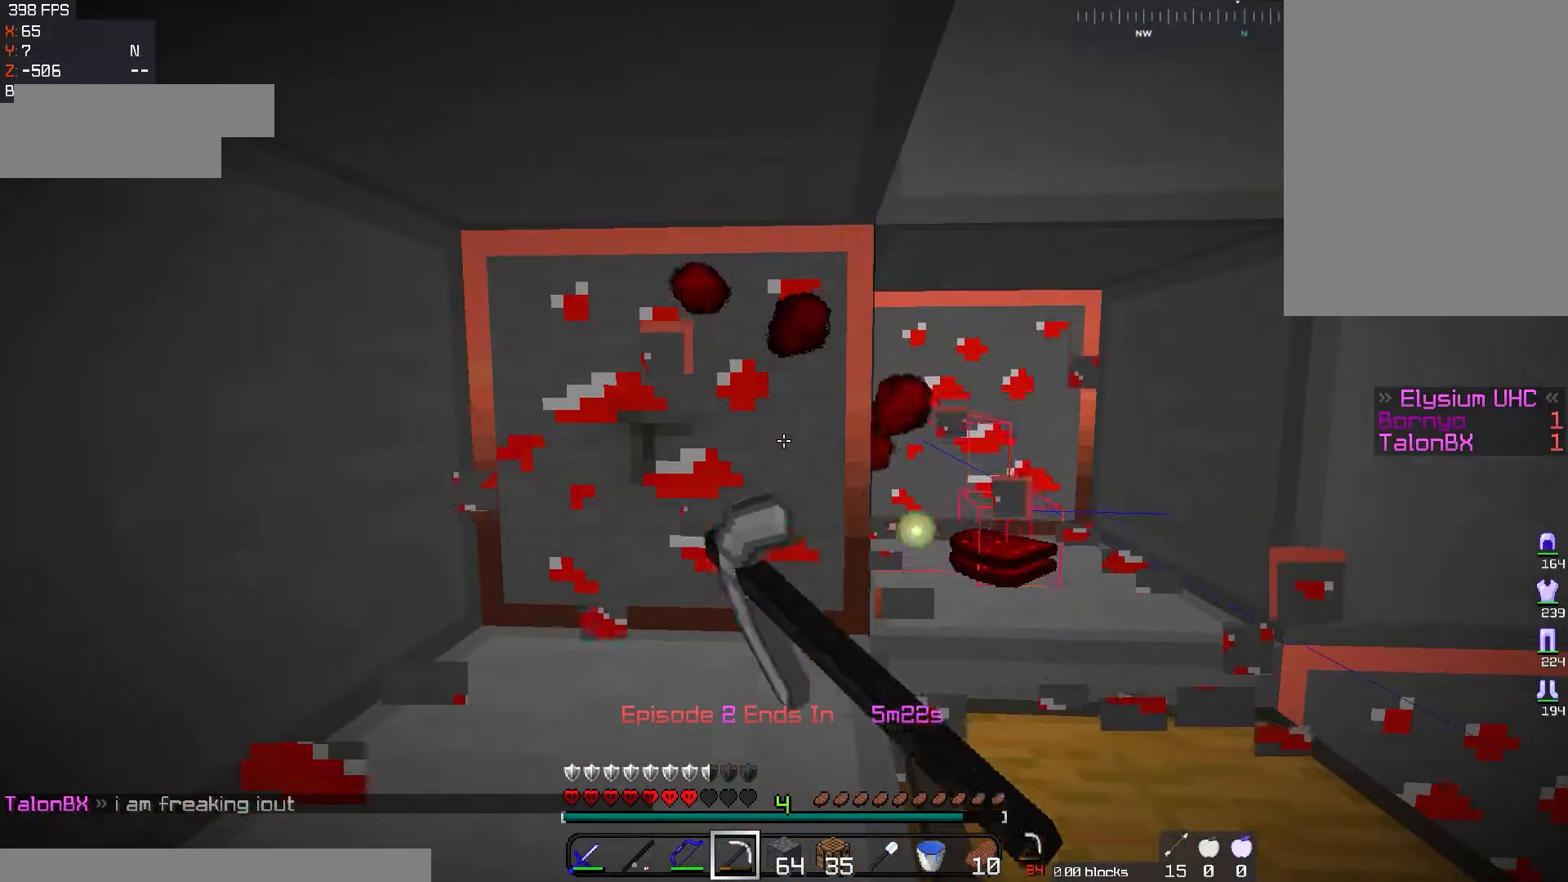
{"keys": [], "mouse": ["left"], "events": []}
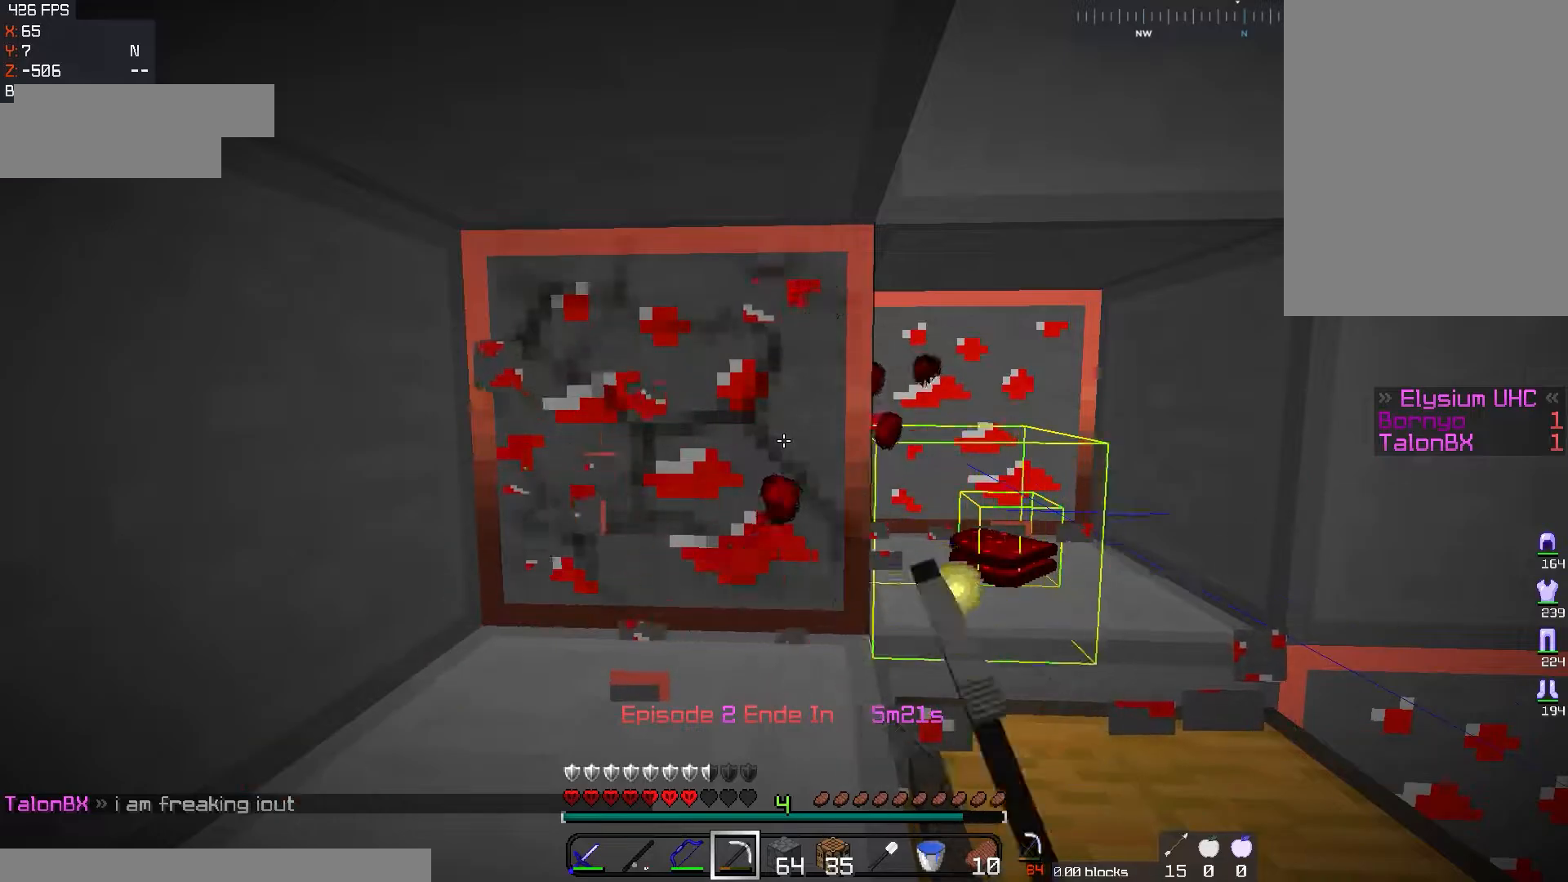
{"keys": [], "mouse": ["left"], "events": []}
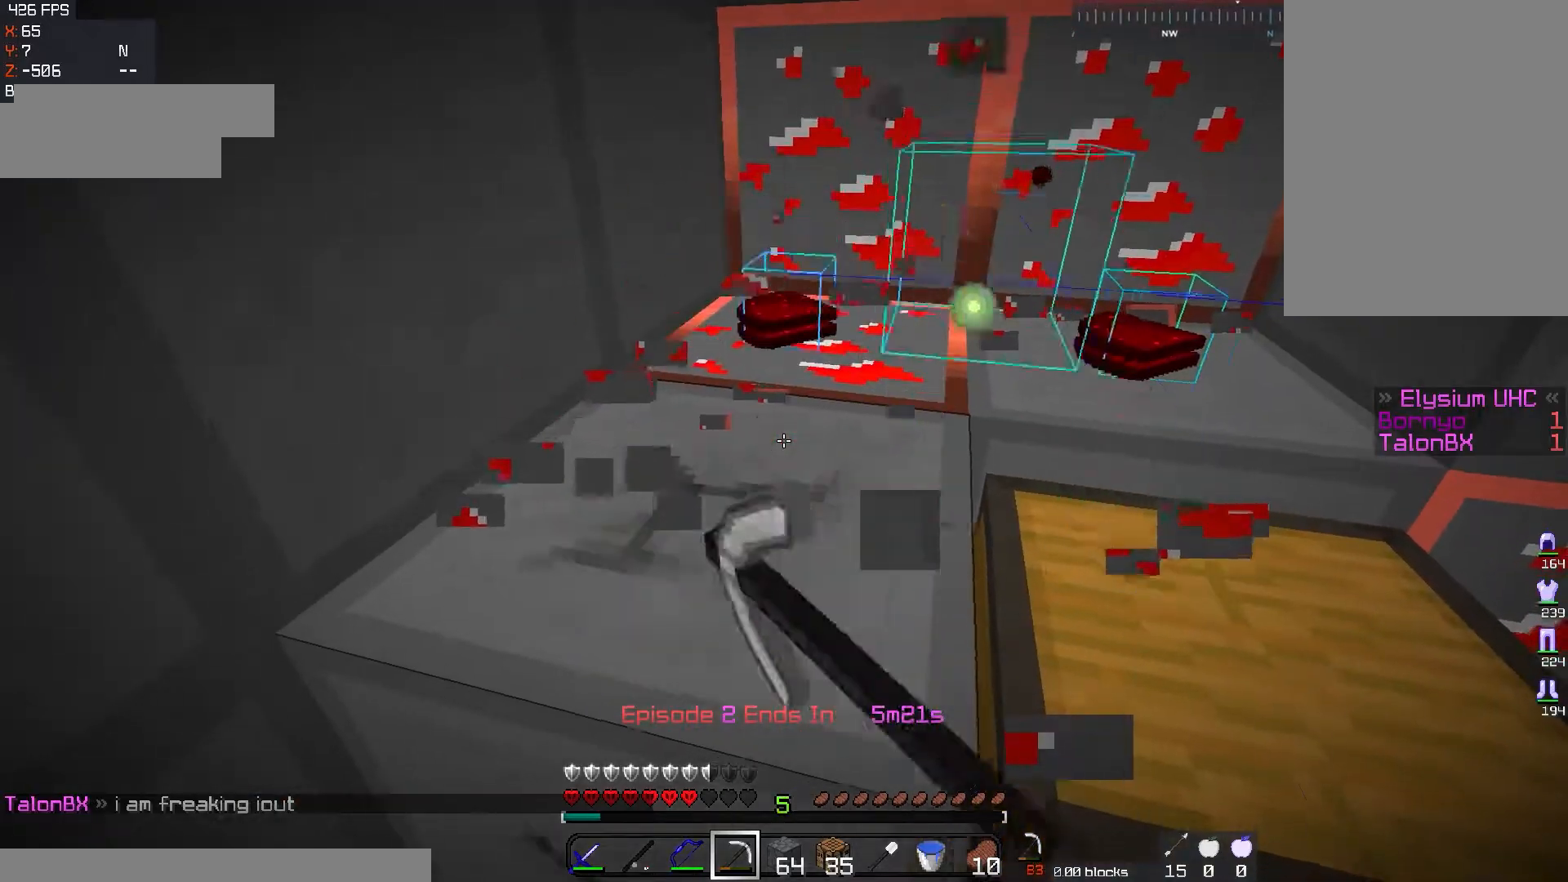
{"keys": ["a"], "mouse": ["left"], "events": [[217, "a", "down"]]}
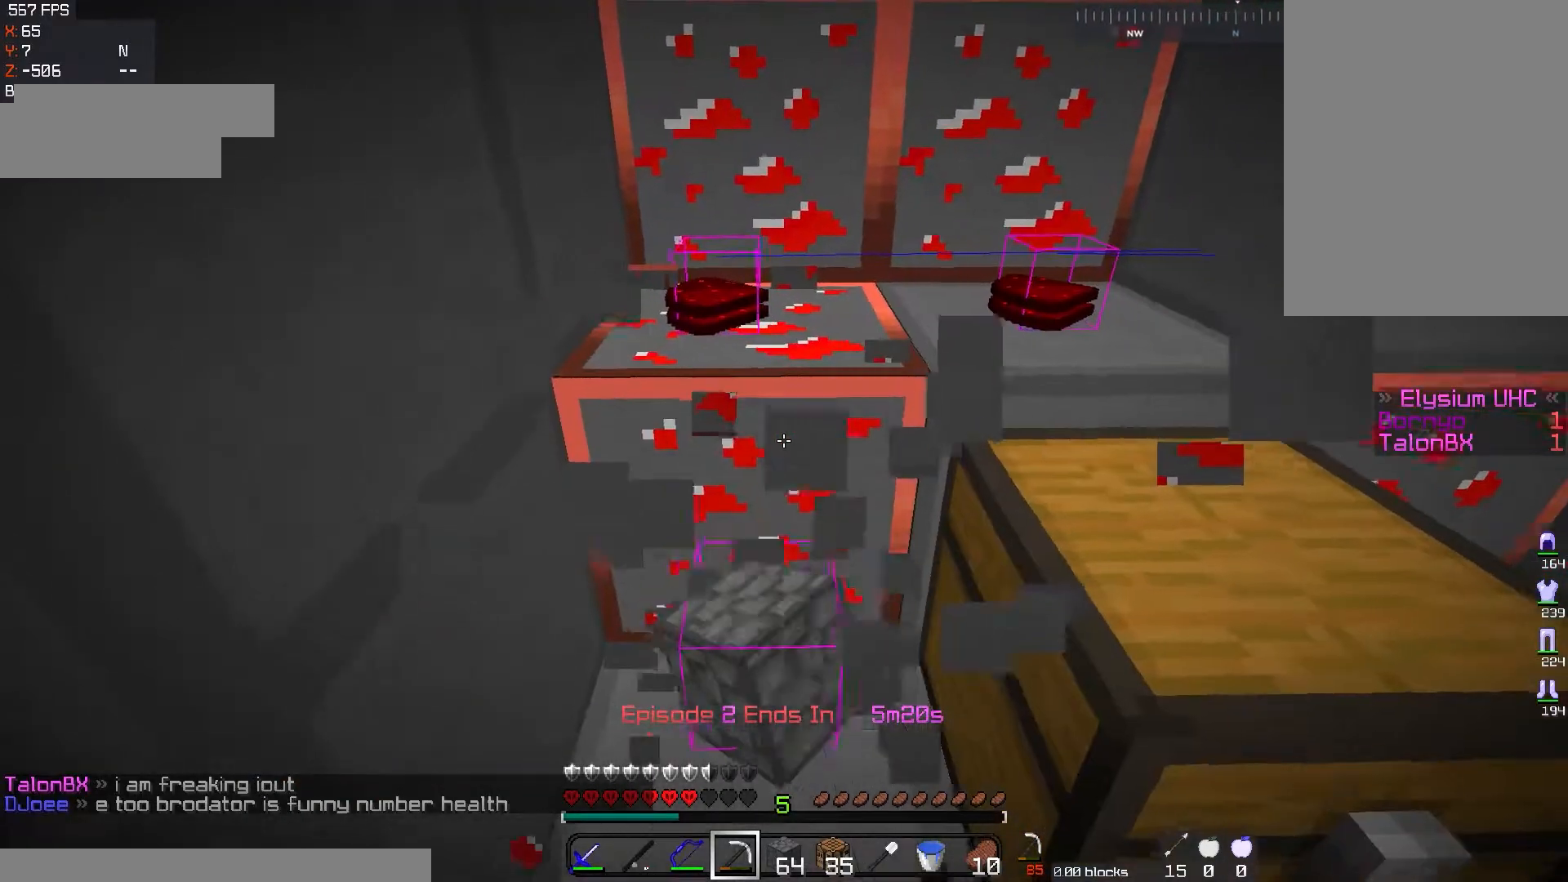
{"keys": [], "mouse": ["left"], "events": [[100, "a", "up"]]}
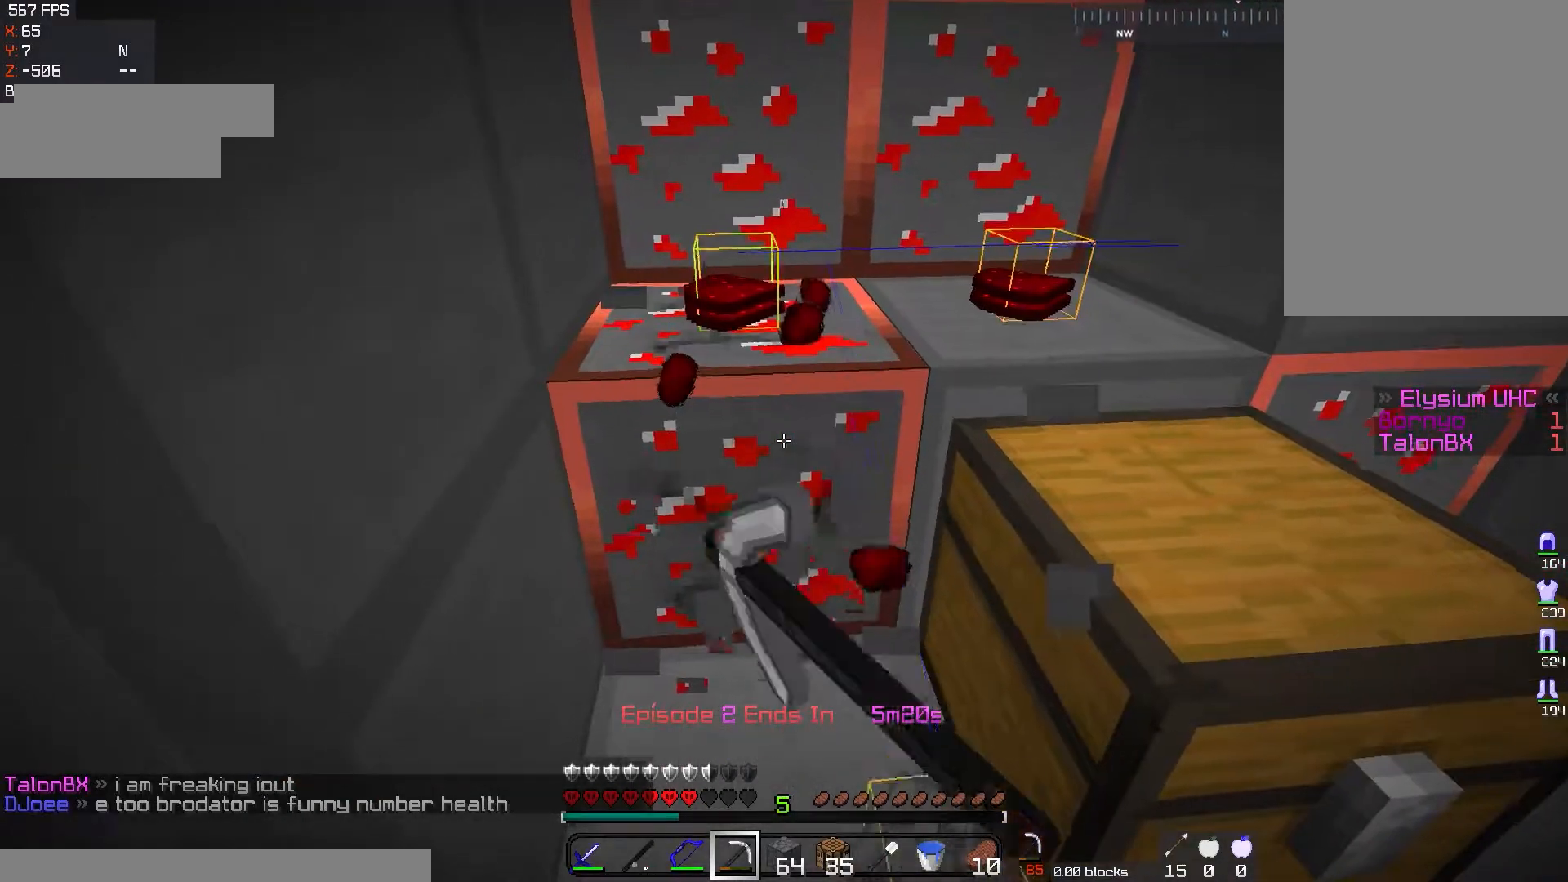
{"keys": [], "mouse": ["left"], "events": []}
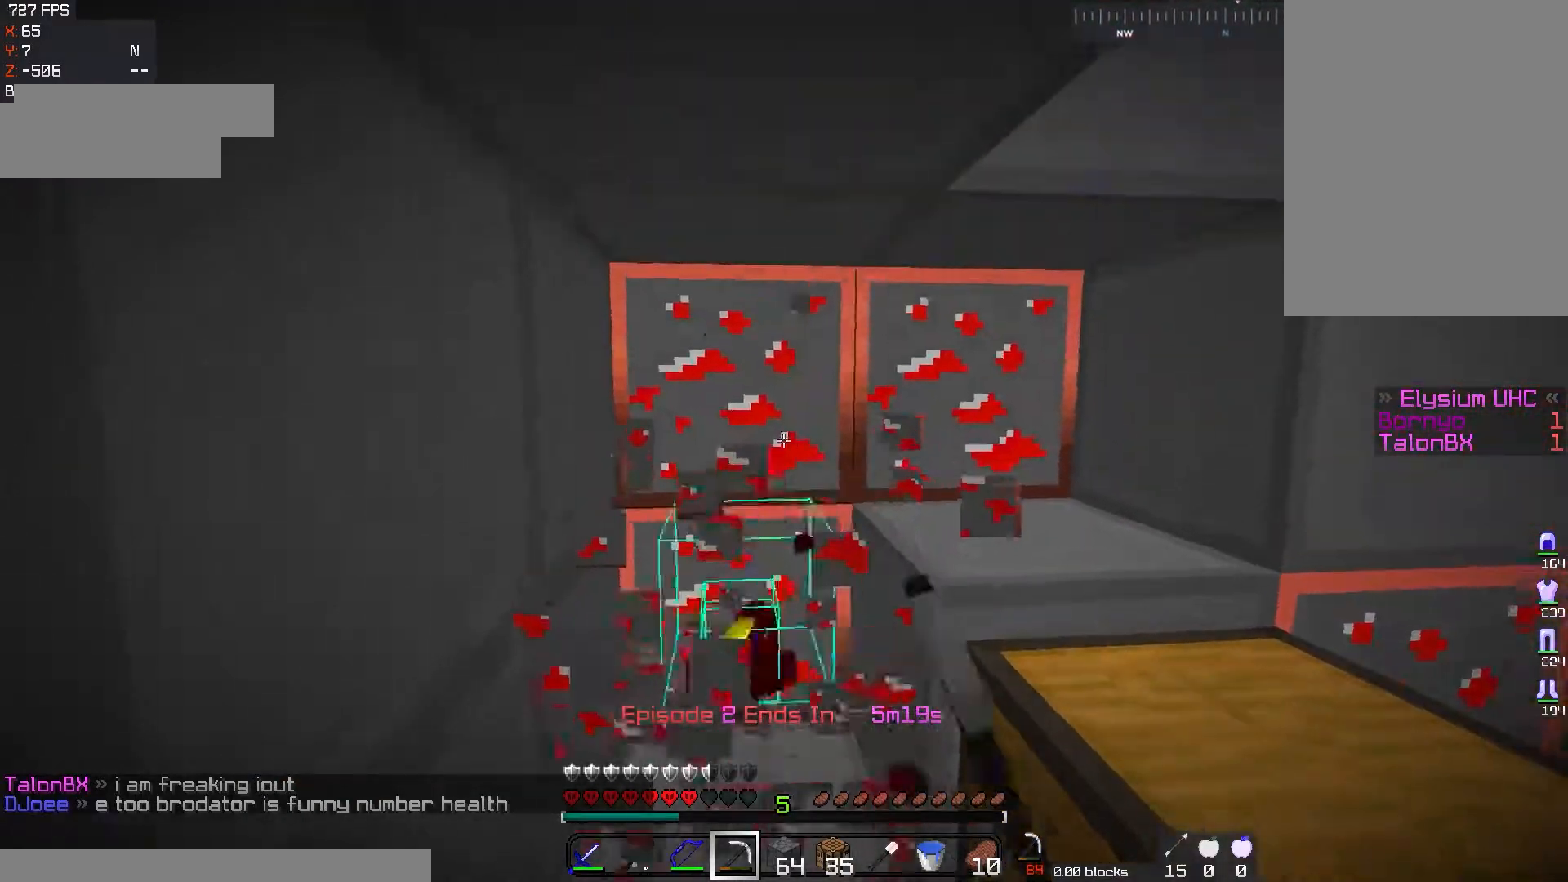
{"keys": ["w"], "mouse": ["left"], "events": [[250, "w", "down"]]}
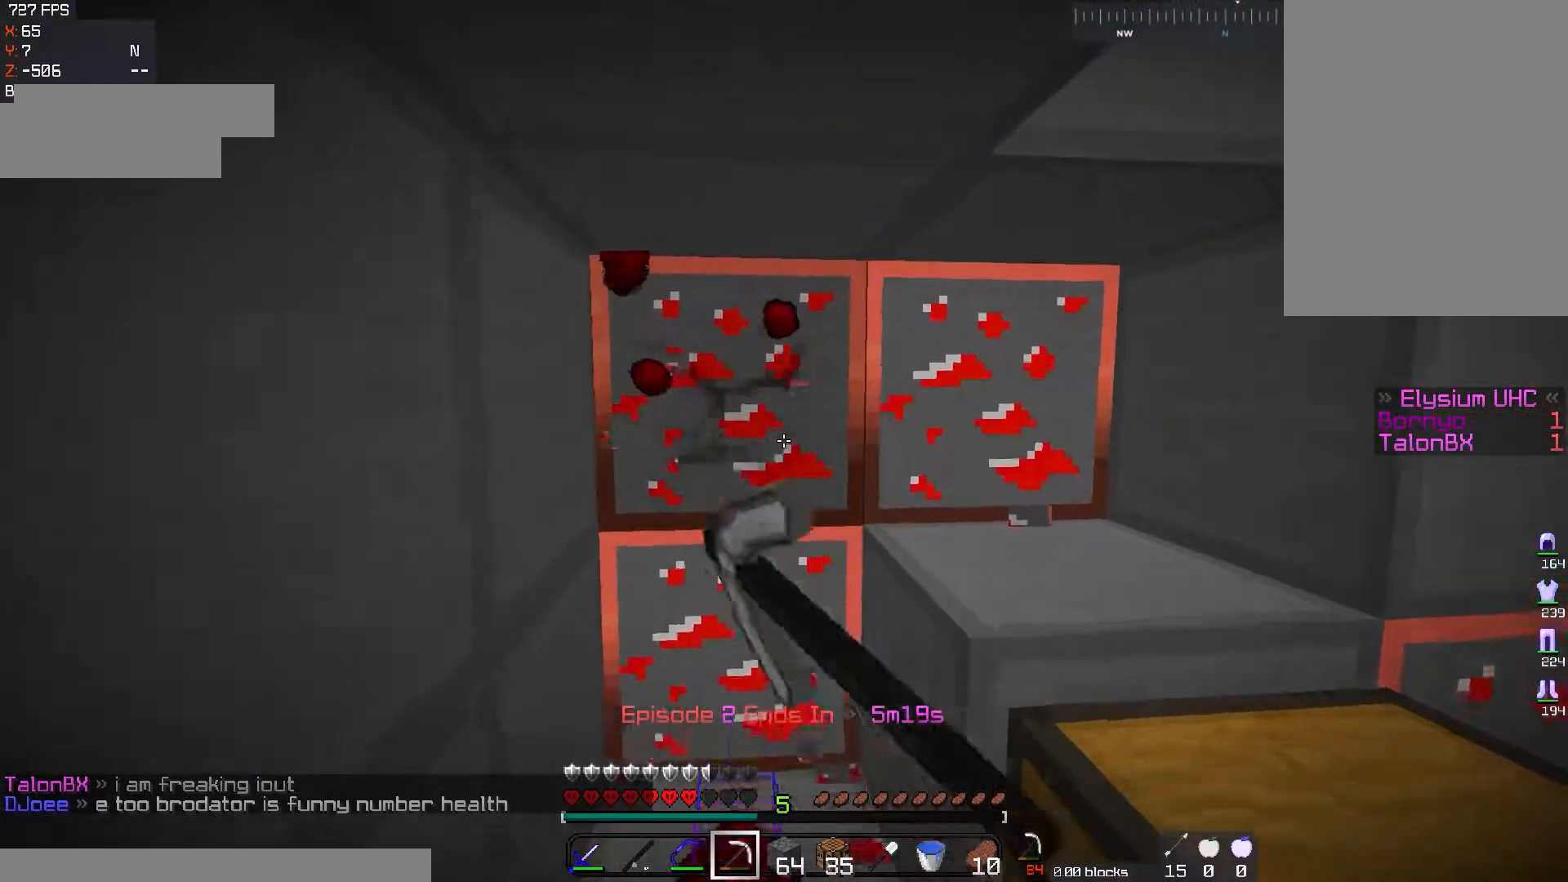
{"keys": ["w"], "mouse": ["left"], "events": [[201, "a", "down"], [434, "a", "up"]]}
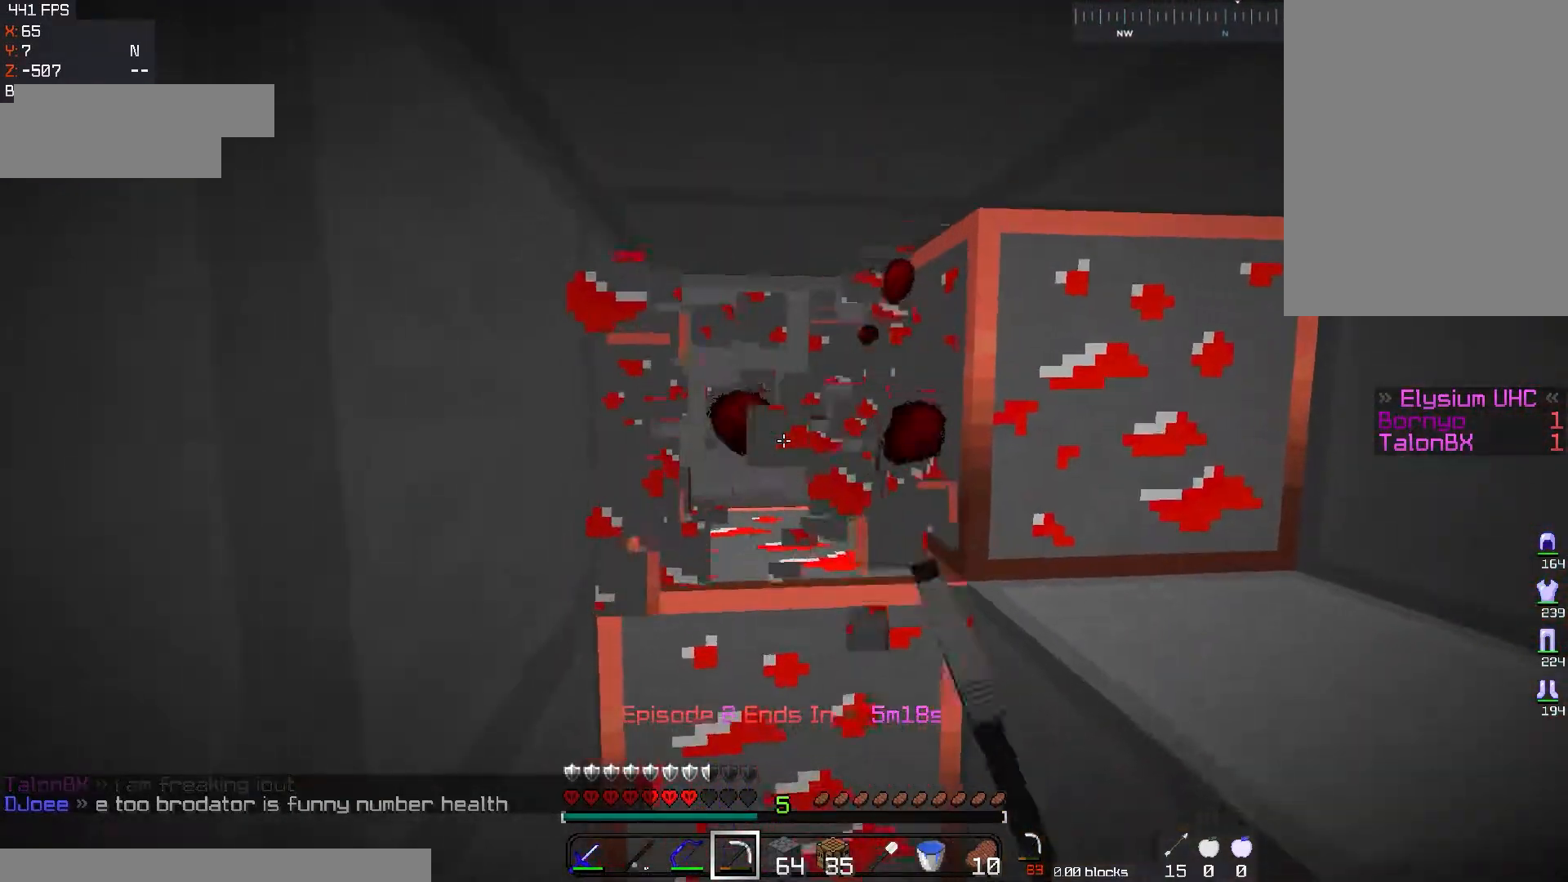
{"keys": [], "mouse": ["left"], "events": [[250, "w", "up"]]}
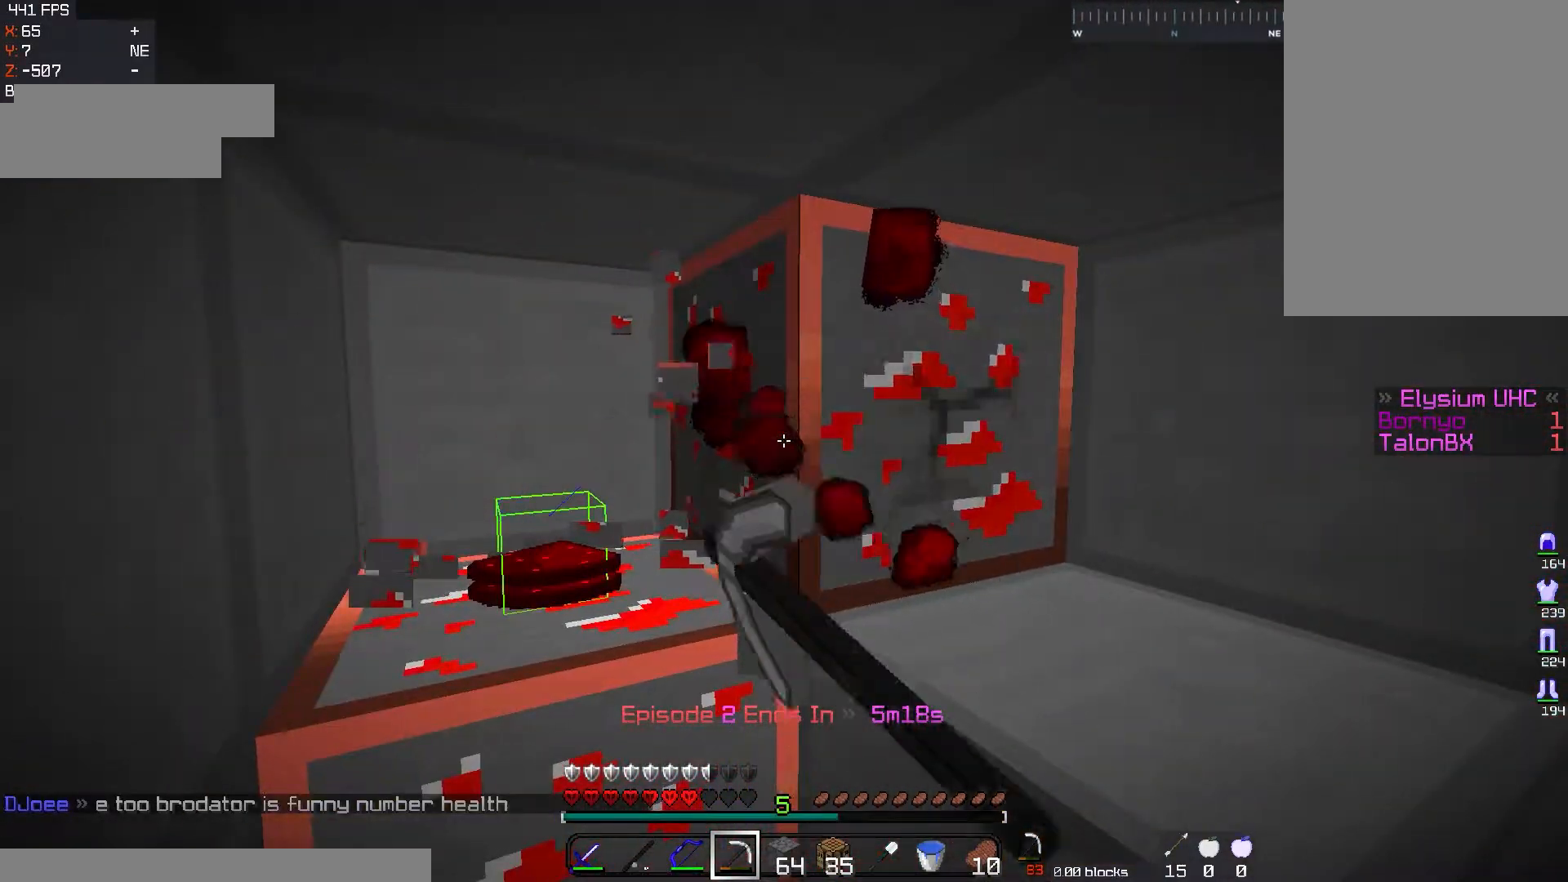
{"keys": [], "mouse": ["left"], "events": []}
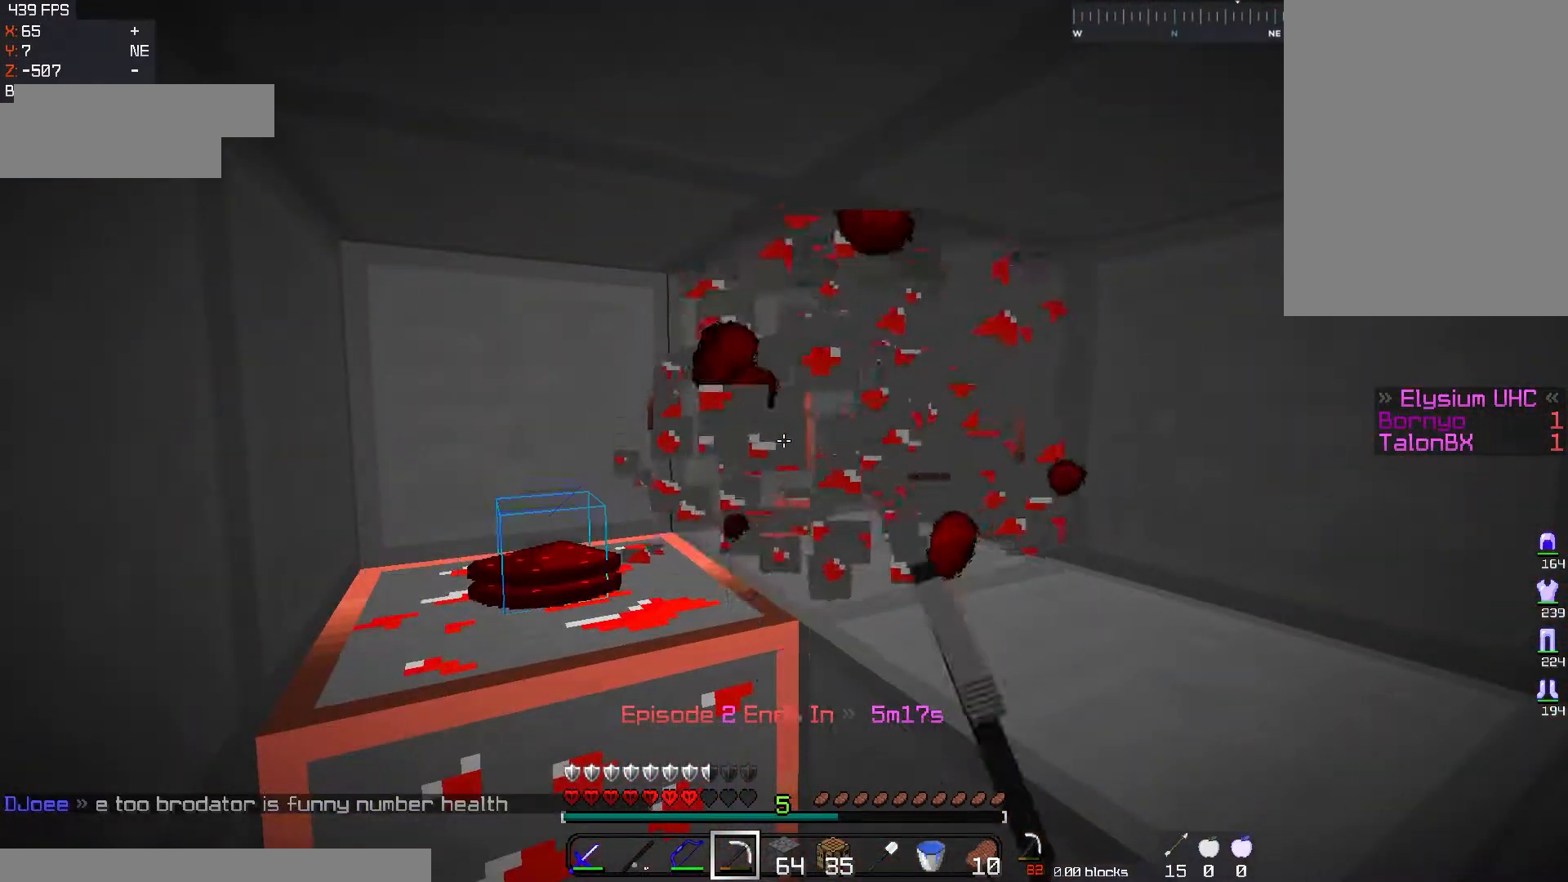
{"keys": [], "mouse": ["left"], "events": []}
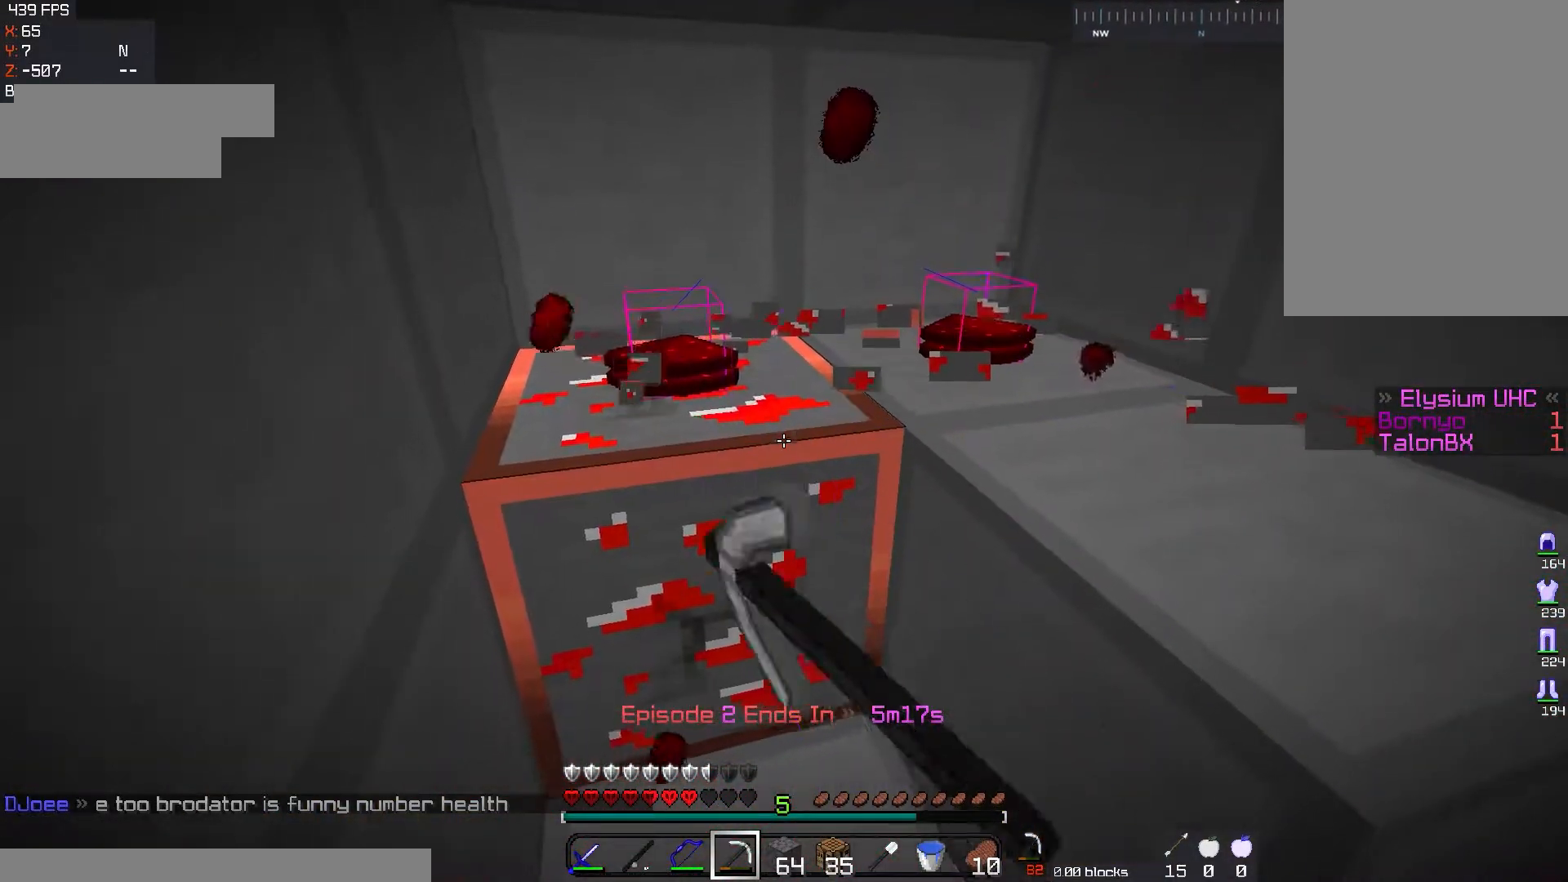
{"keys": ["w"], "mouse": ["left"], "events": [[101, "w", "down"], [184, "d", "down"], [401, "d", "up"]]}
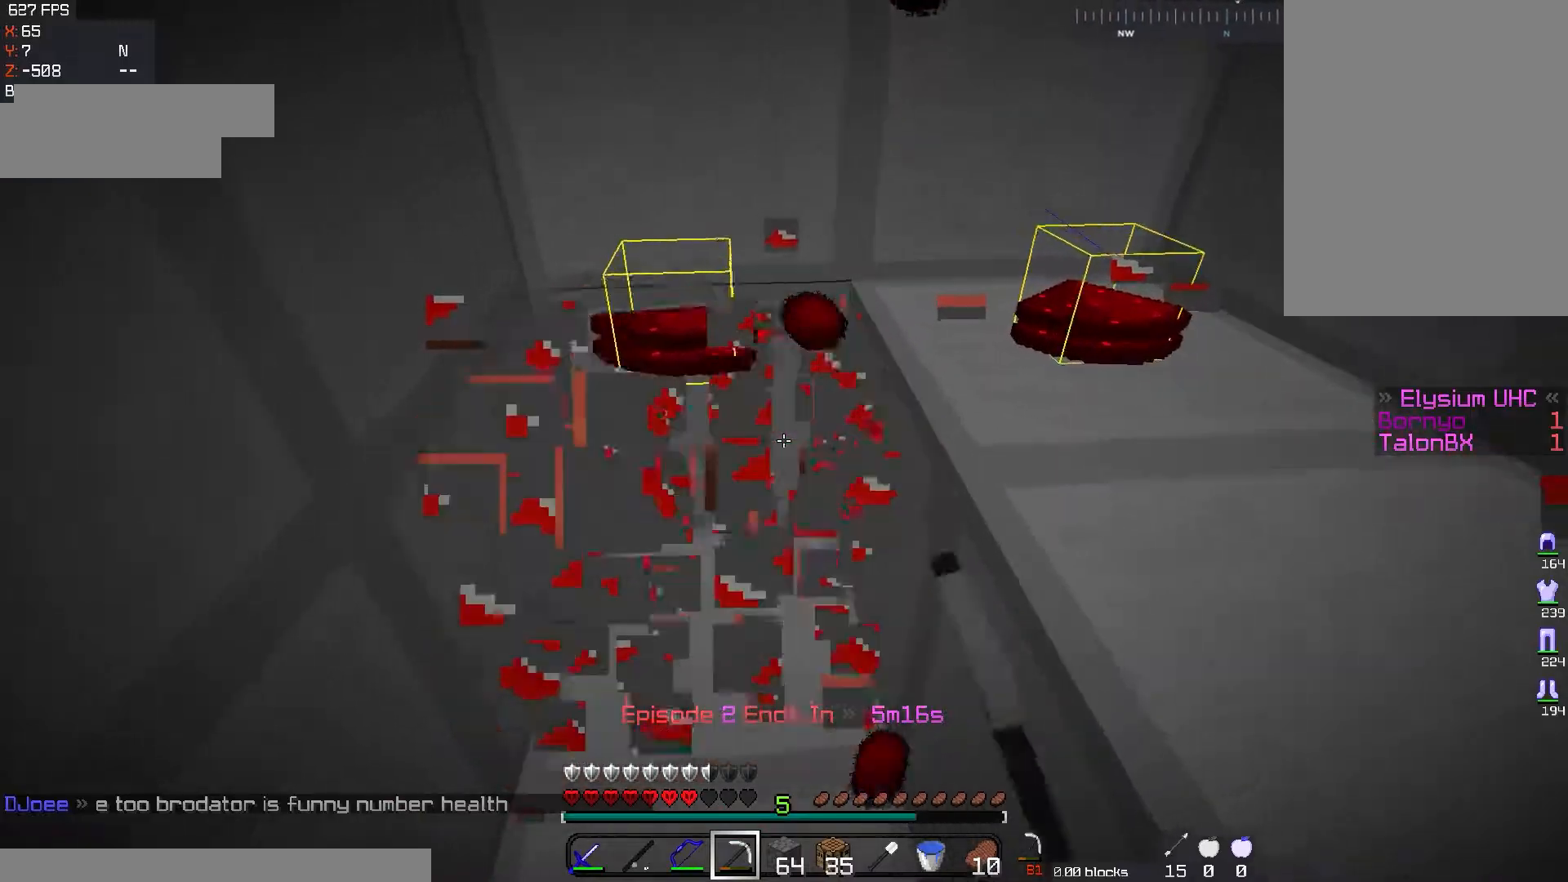
{"keys": [], "mouse": [], "events": [[17, "w", "up"], [133, "w", "down"], [284, "mouse_left", "up"], [384, "w", "up"]]}
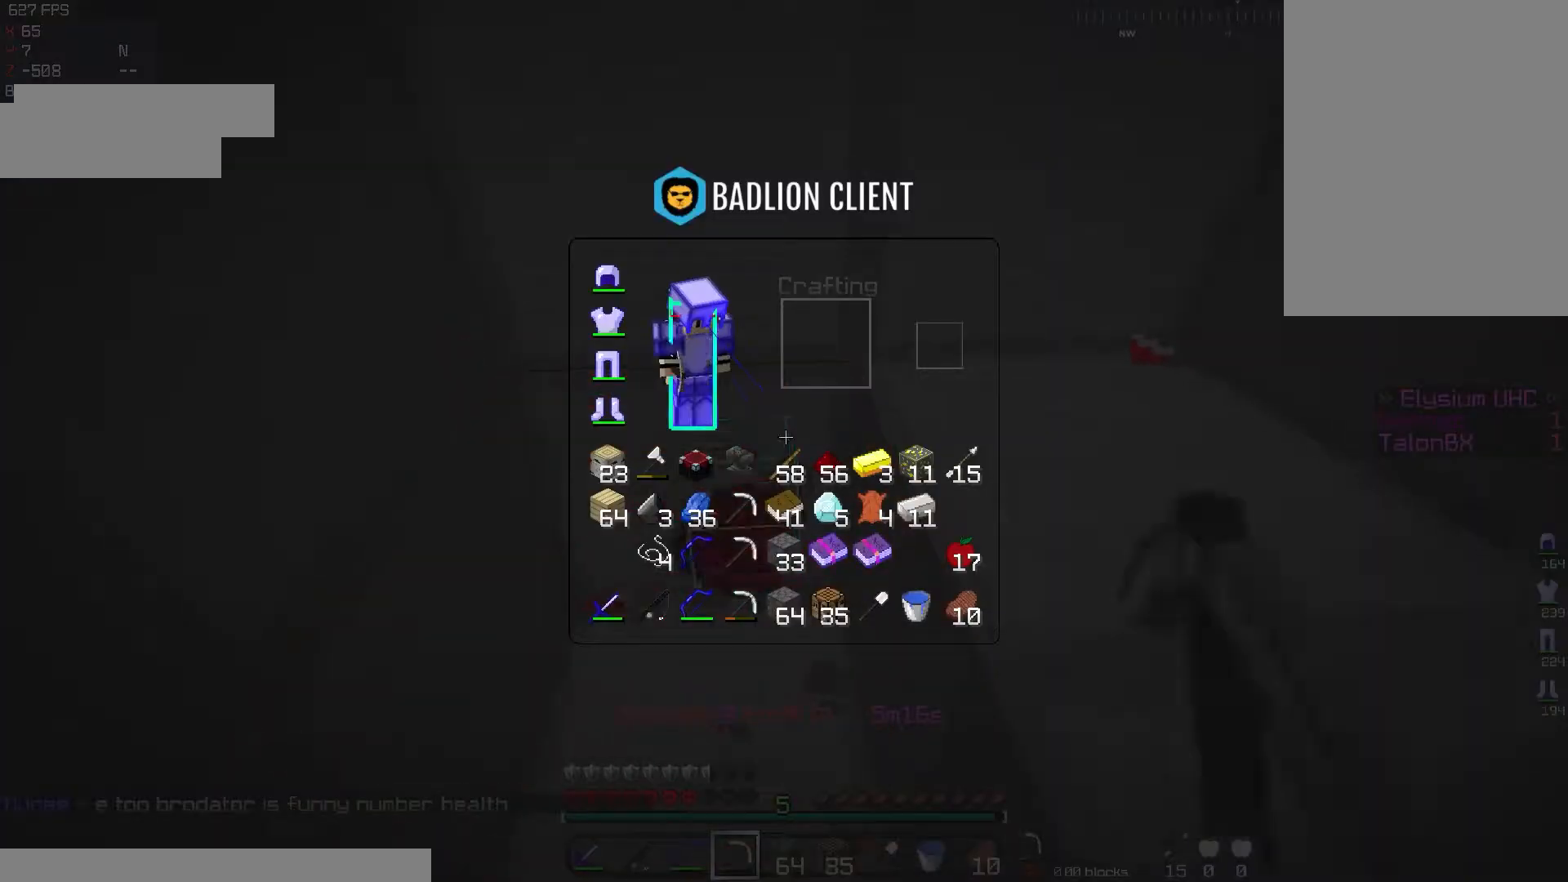
{"keys": [], "mouse": [], "events": []}
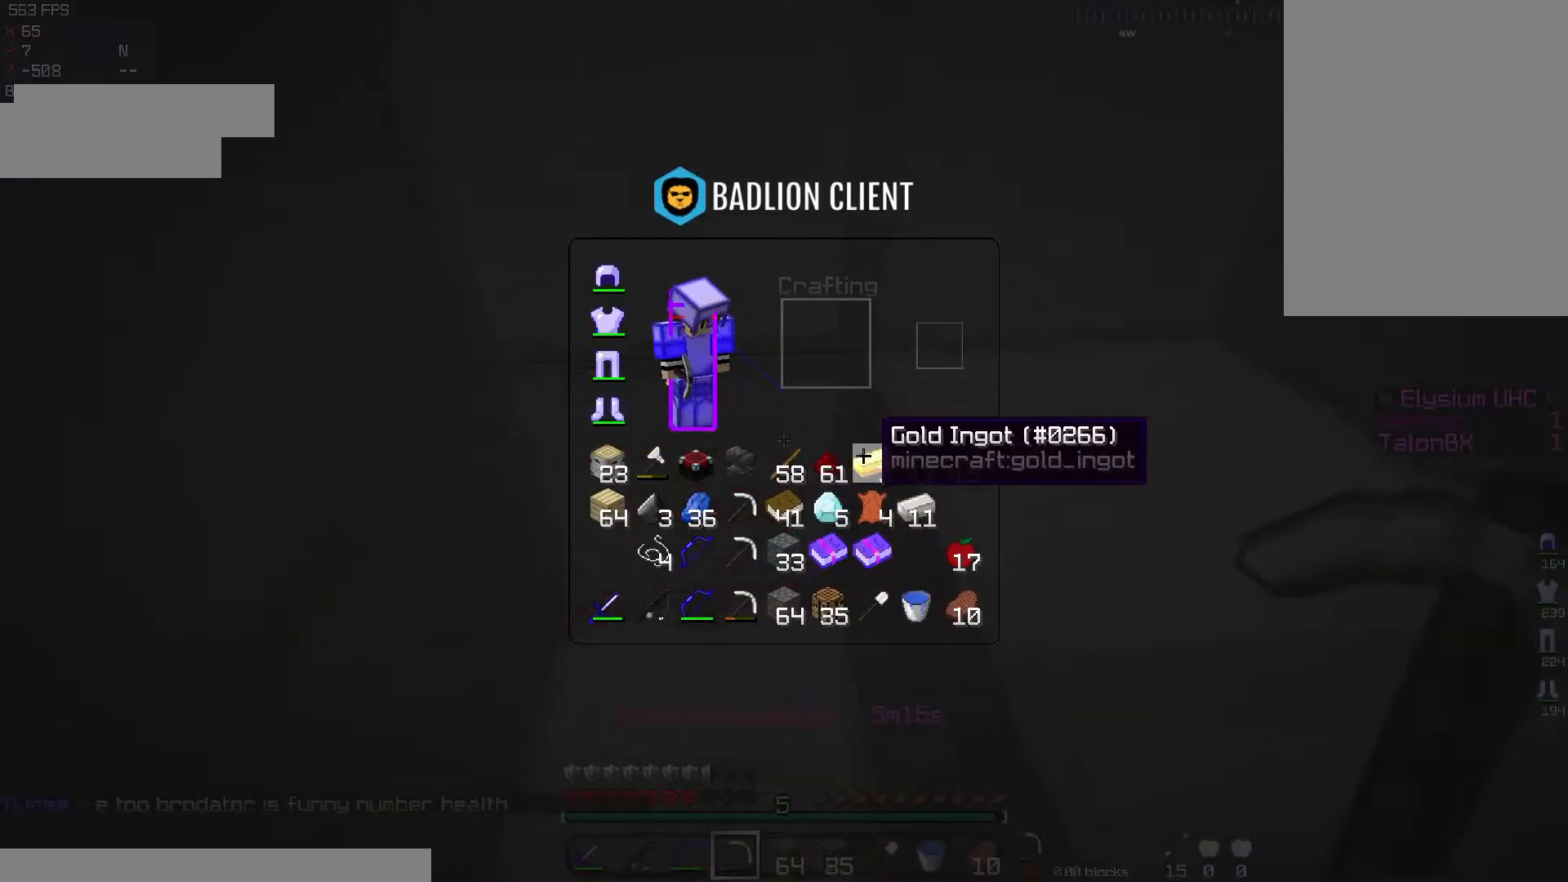
{"keys": [], "mouse": [], "events": []}
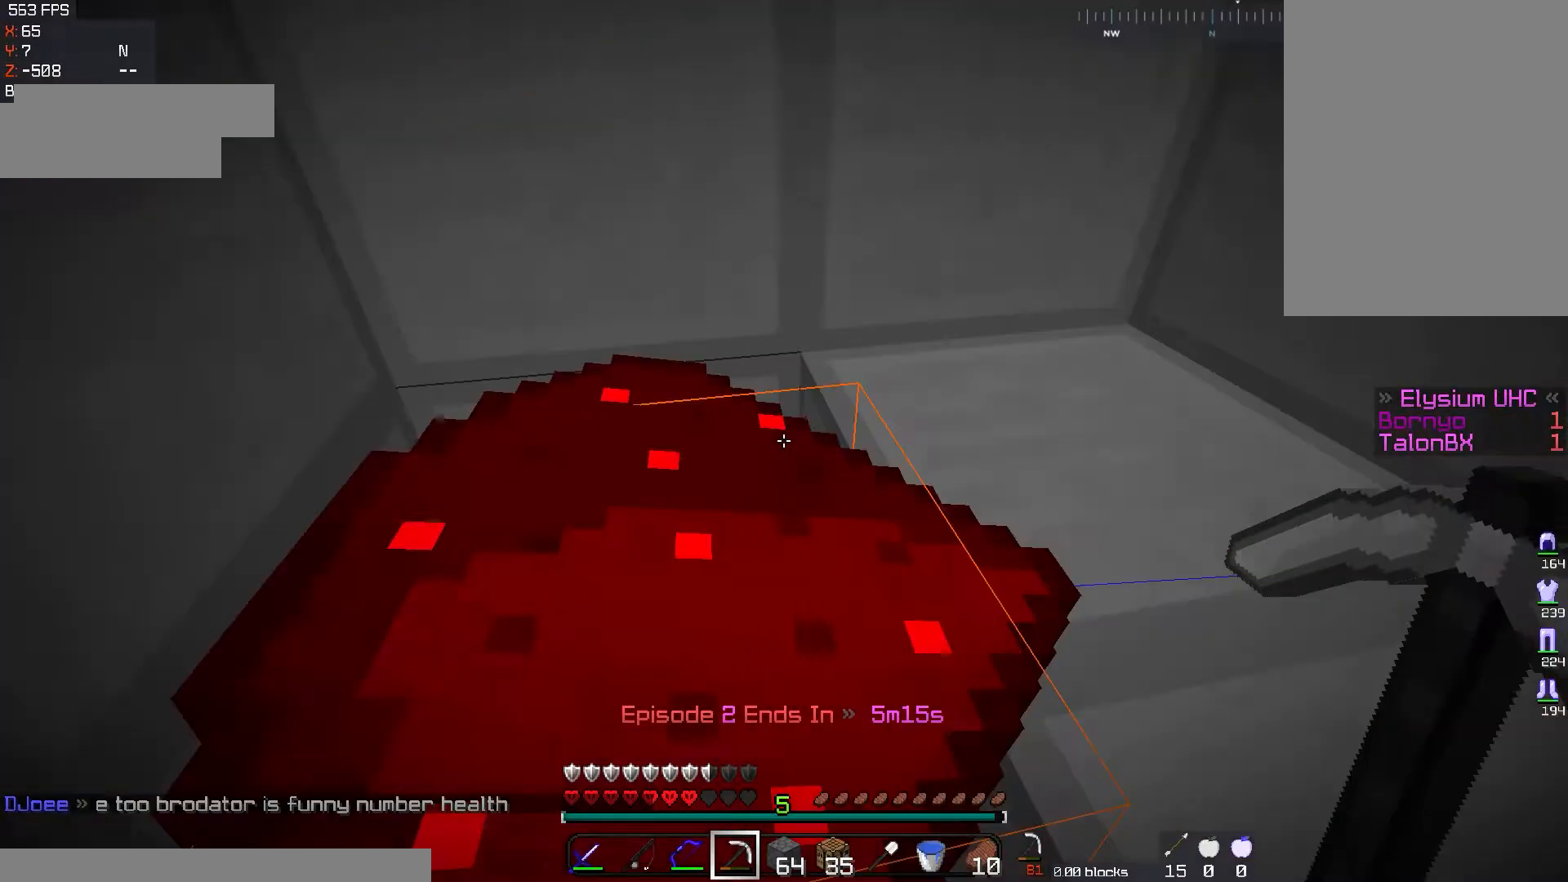
{"keys": ["d"], "mouse": [], "events": [[117, "d", "down"]]}
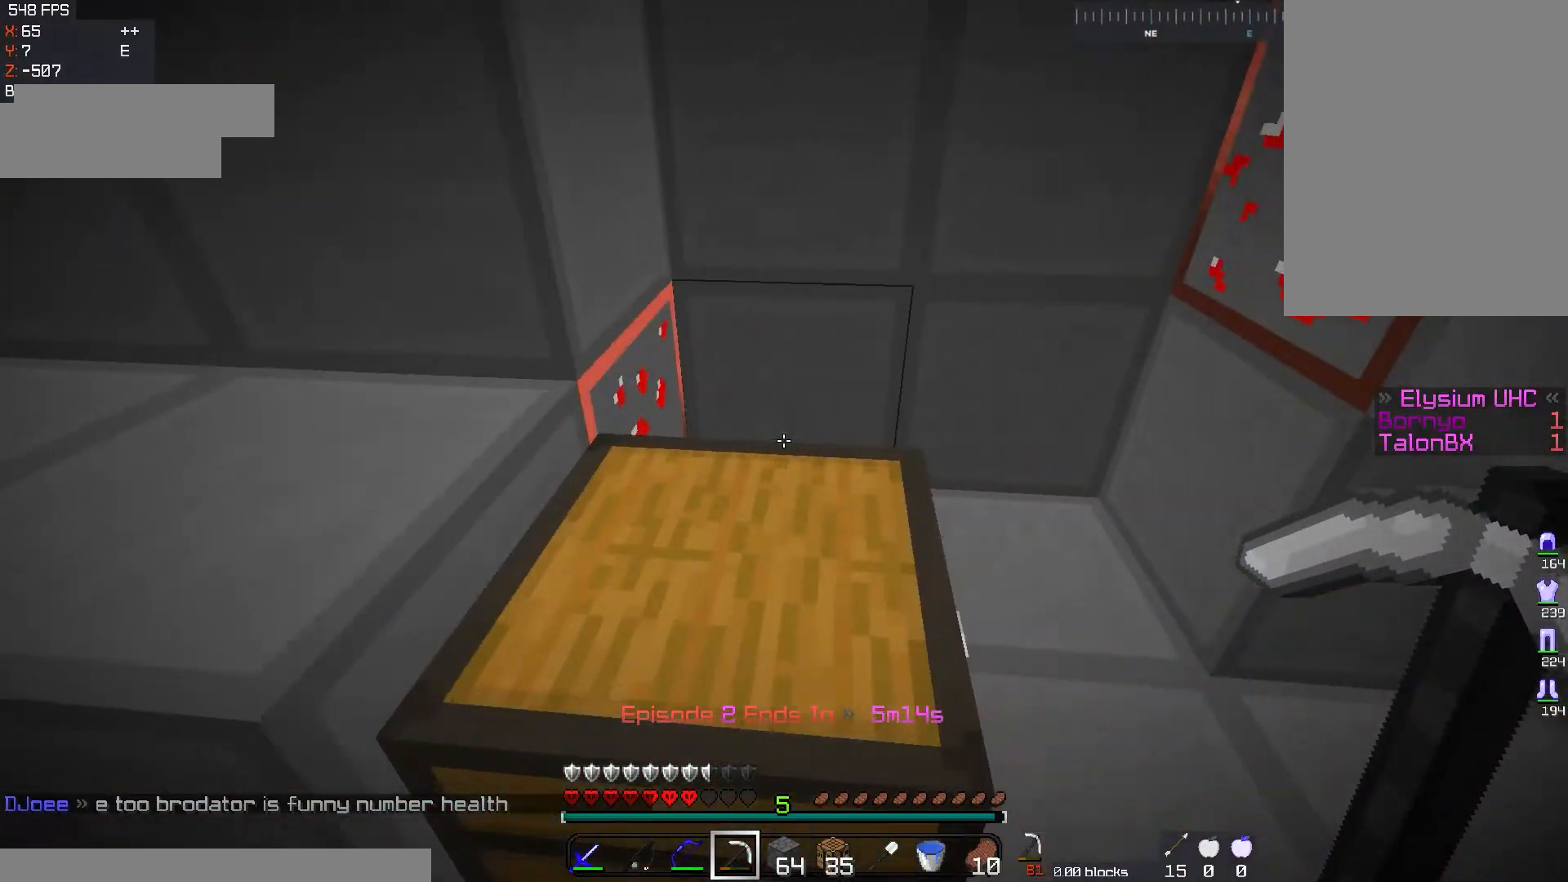
{"keys": [], "mouse": ["left"], "events": [[50, "w", "down"], [217, "mouse_left", "down"], [284, "d", "up"], [484, "w", "up"]]}
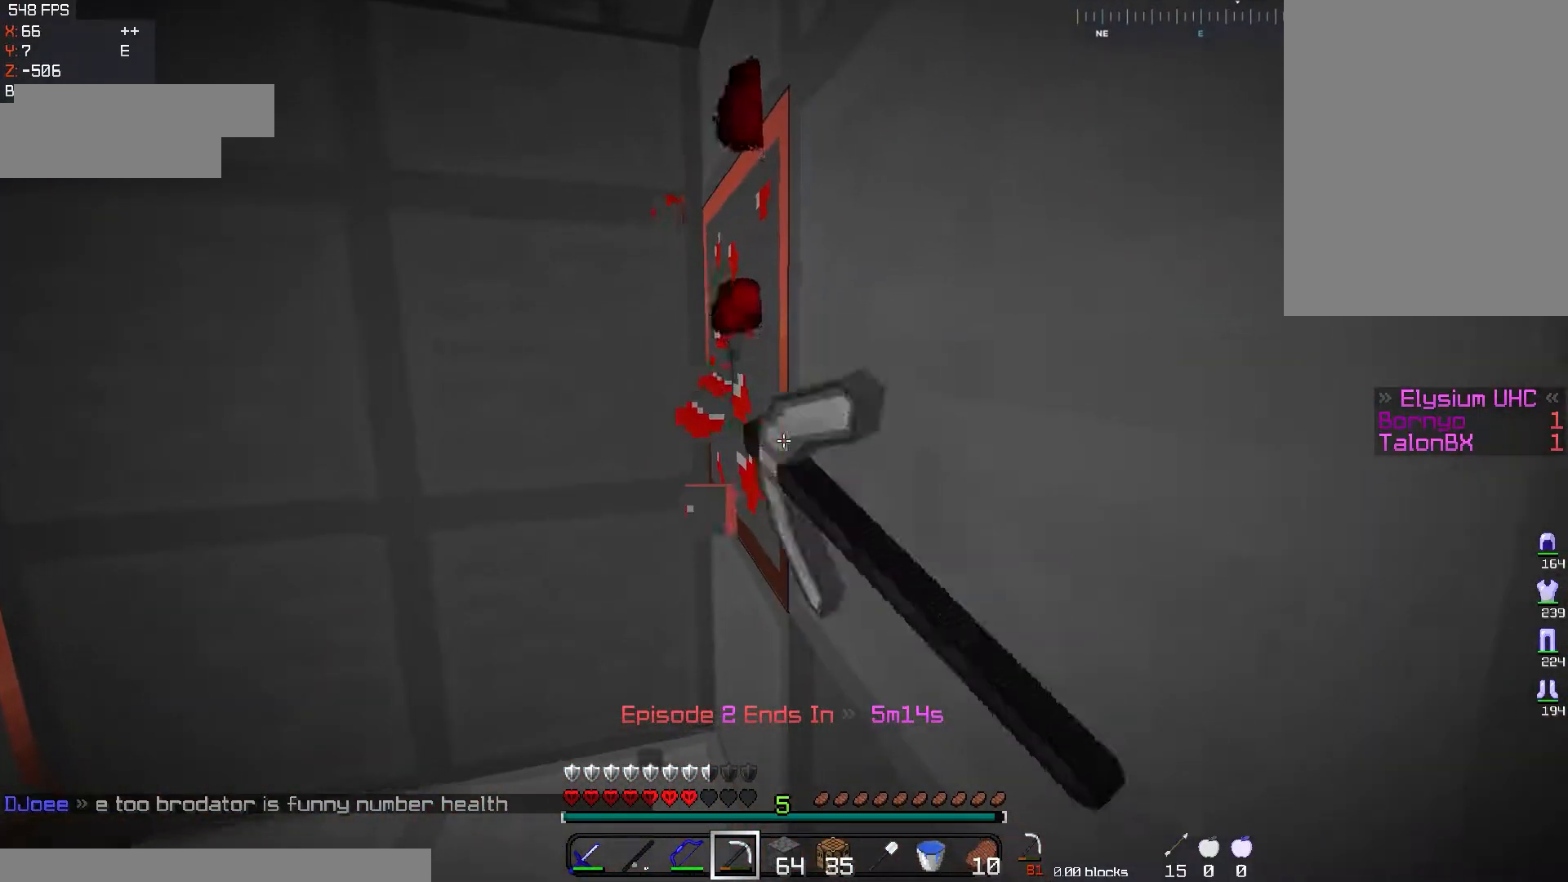
{"keys": ["a", "w"], "mouse": ["left"], "events": [[84, "w", "down"], [101, "a", "down"]]}
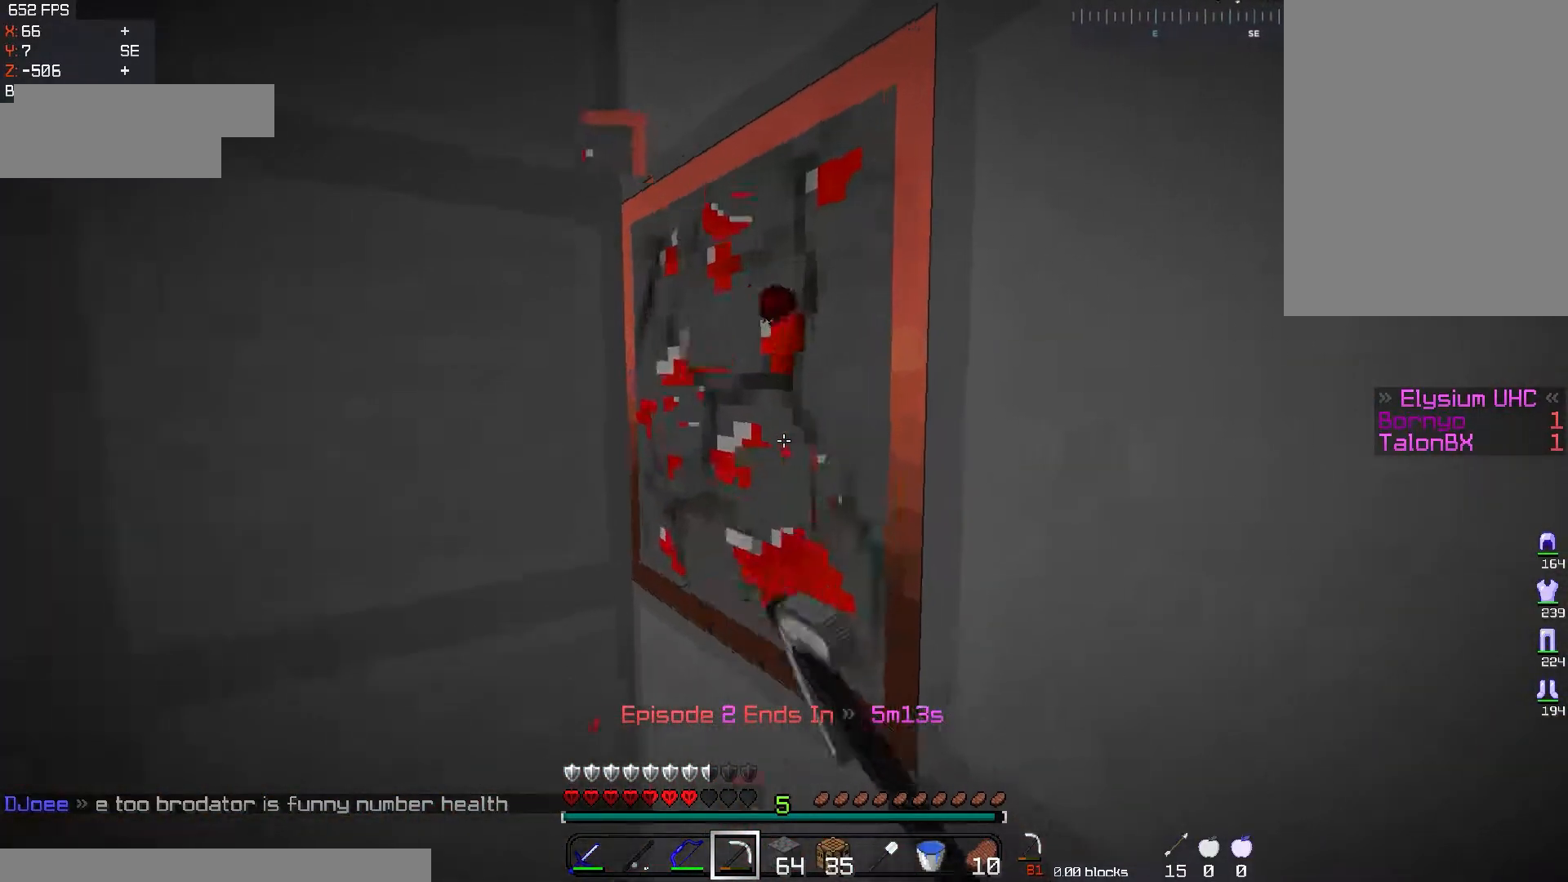
{"keys": [], "mouse": ["left"], "events": [[284, "a", "up"], [350, "w", "up"], [367, "d", "down"], [367, "mouse_left", "up"], [450, "mouse_left", "down"], [500, "d", "up"]]}
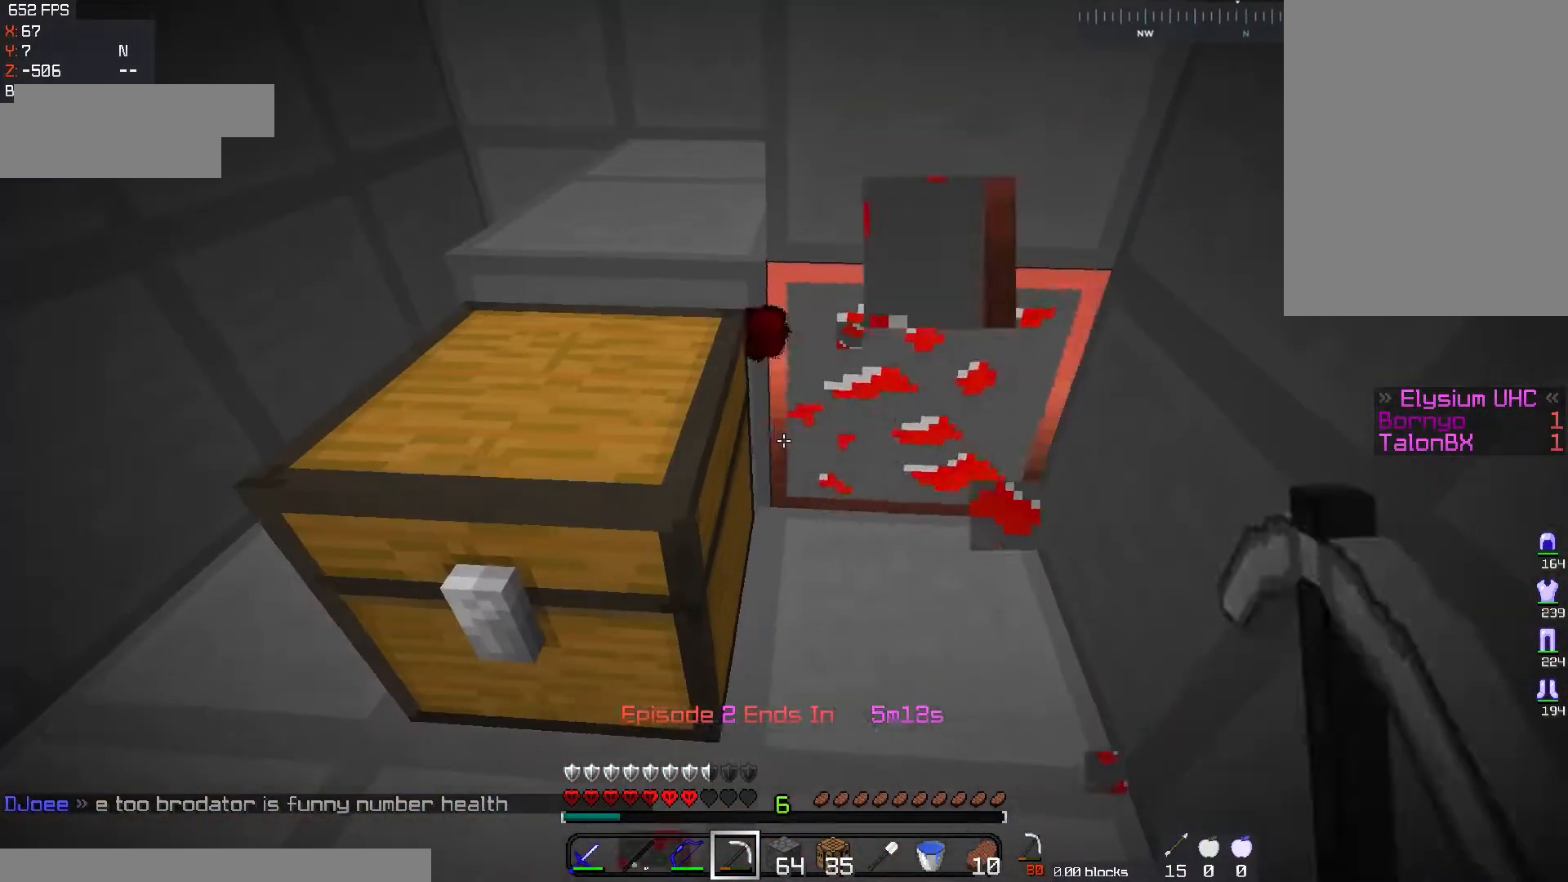
{"keys": [], "mouse": ["left"], "events": [[267, "d", "down"], [351, "w", "down"], [484, "d", "up"], [501, "w", "up"]]}
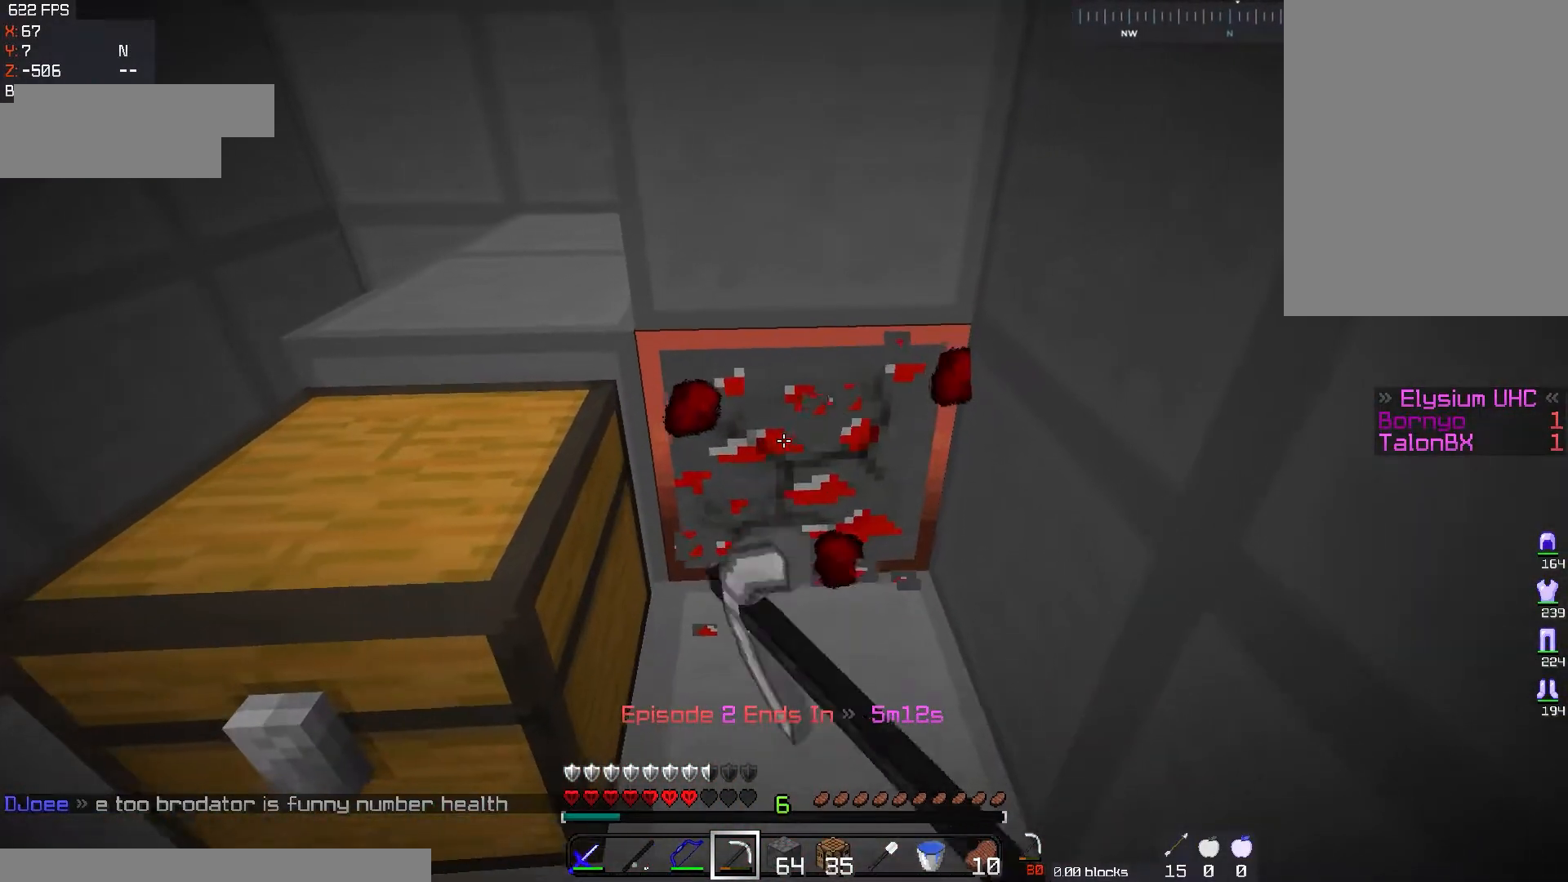
{"keys": ["w"], "mouse": ["left"], "events": [[284, "d", "down"], [300, "w", "down"], [484, "d", "up"]]}
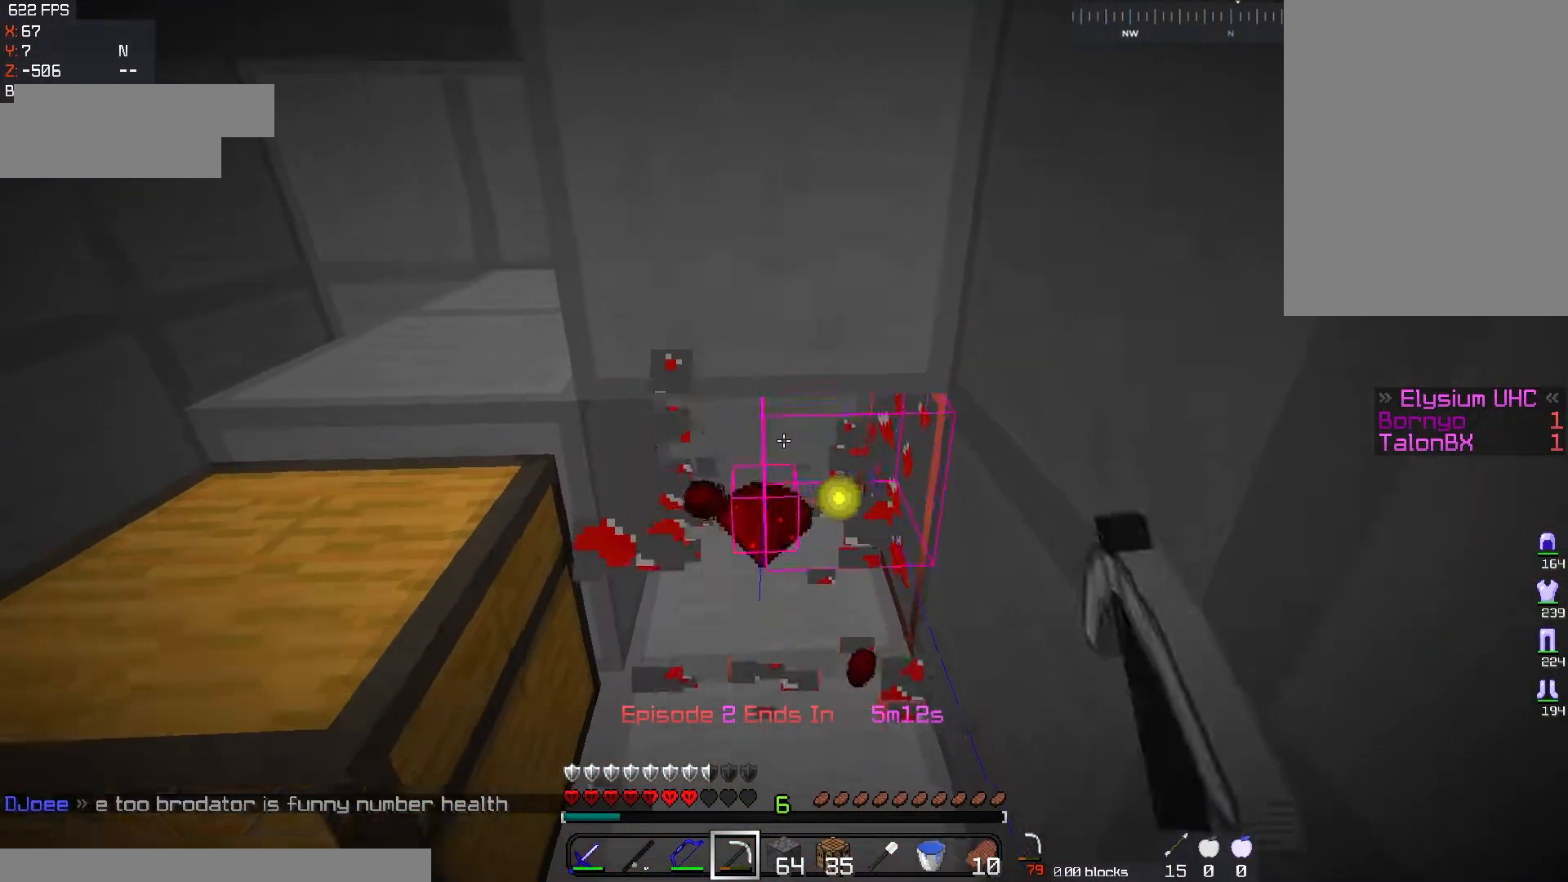
{"keys": ["a", "w"], "mouse": ["left"], "events": [[234, "a", "down"]]}
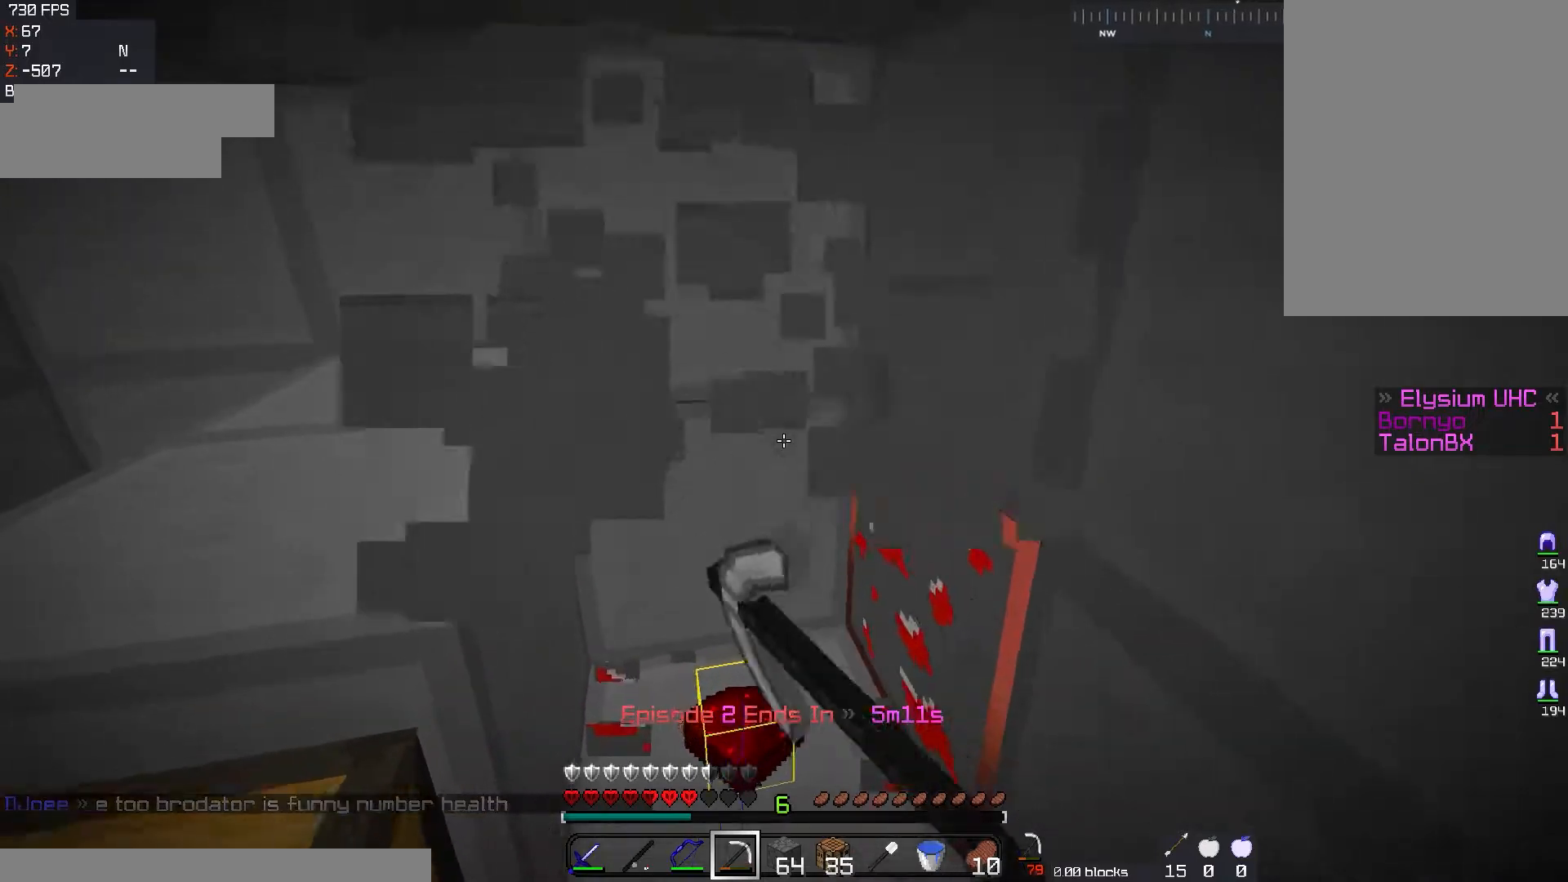
{"keys": [], "mouse": ["left"], "events": [[17, "a", "up"], [33, "w", "up"]]}
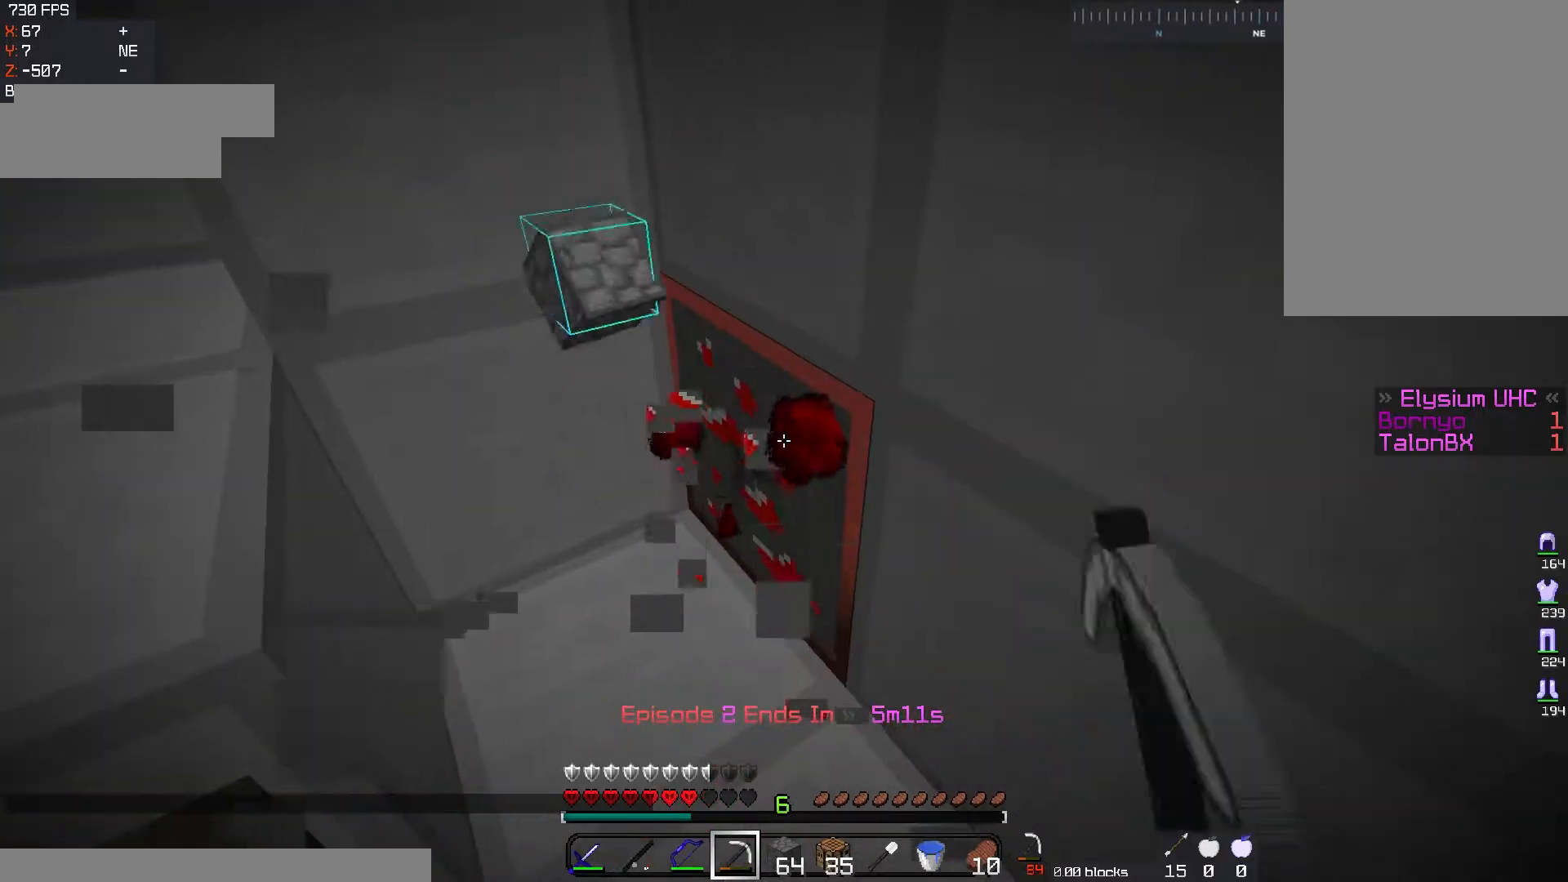
{"keys": [], "mouse": ["left"], "events": [[84, "a", "down"], [101, "w", "down"], [267, "a", "up"], [317, "w", "up"]]}
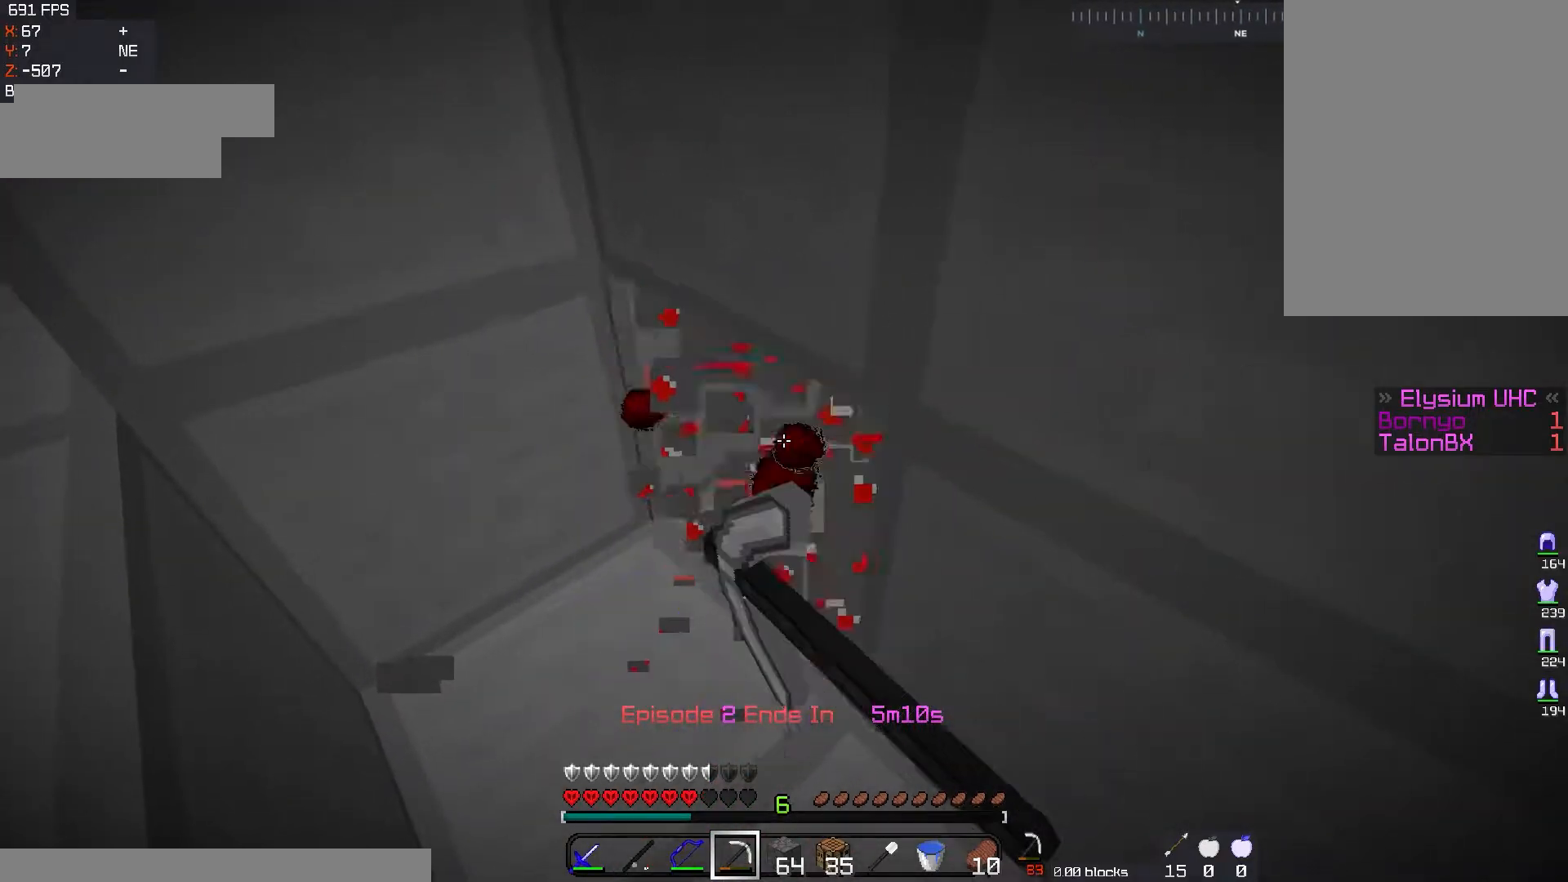
{"keys": [], "mouse": [], "events": [[50, "w", "down"], [301, "mouse_left", "up"], [334, "w", "up"]]}